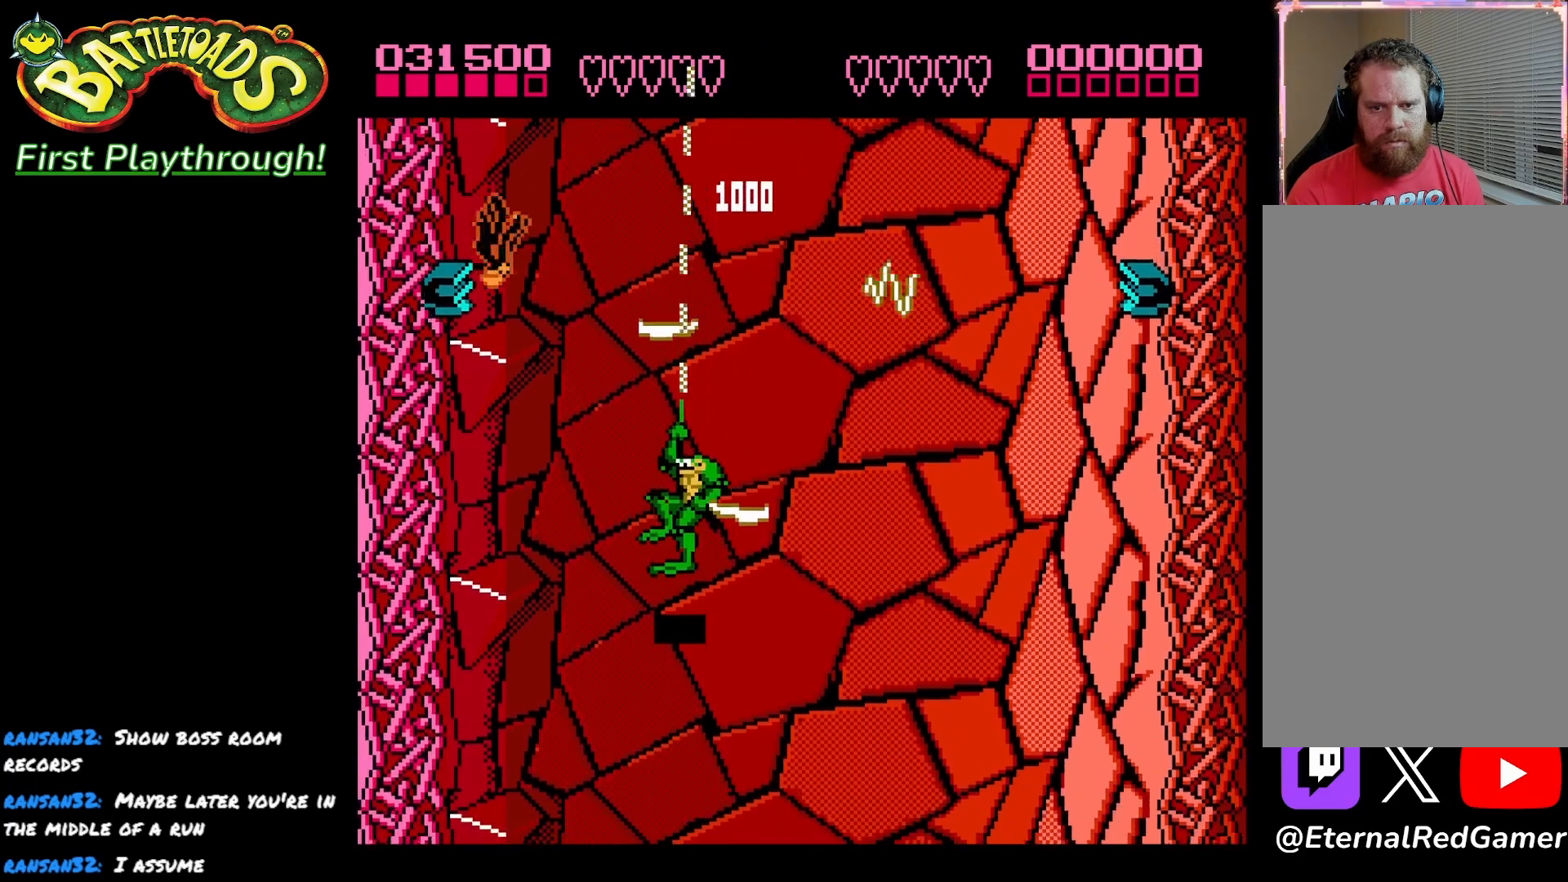
Gameplay with a controller (Xbox layout); each line is a JSON object with the inputs held at the frame after it. "events" lists button and stick changes between this image and that frame as [ms after this image, input, new state], when the widget could be followed in between.
{"buttons": [], "left_stick": "center", "right_stick": "center", "events": [[133, "DPAD_RIGHT", "down"], [283, "DPAD_RIGHT", "up"], [350, "DPAD_DOWN", "up"]]}
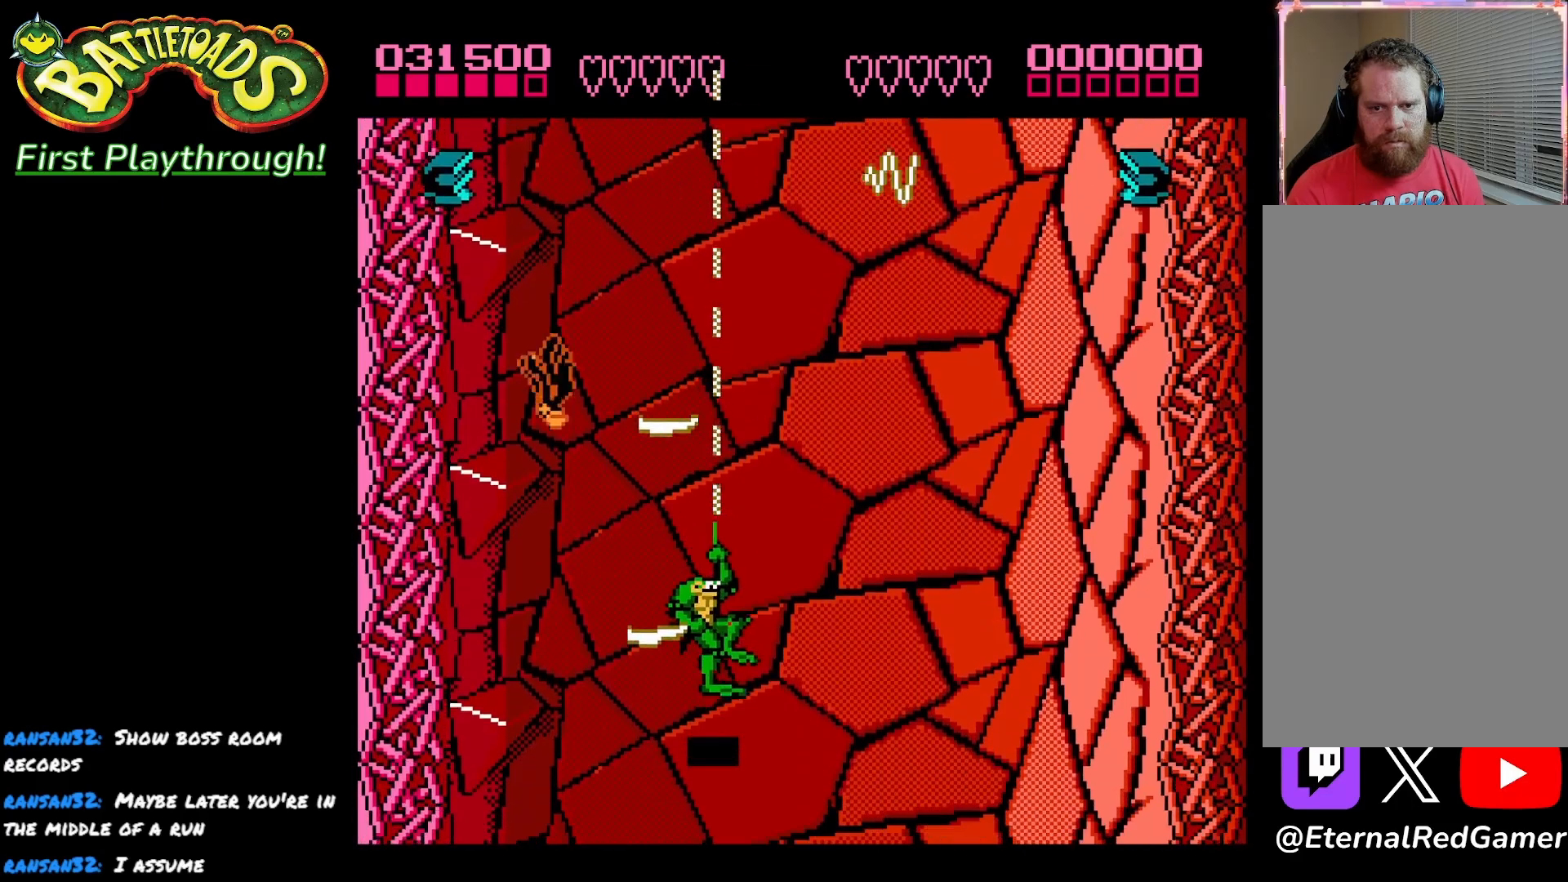
{"buttons": [], "left_stick": "center", "right_stick": "center", "events": [[150, "DPAD_RIGHT", "down"], [383, "DPAD_RIGHT", "up"]]}
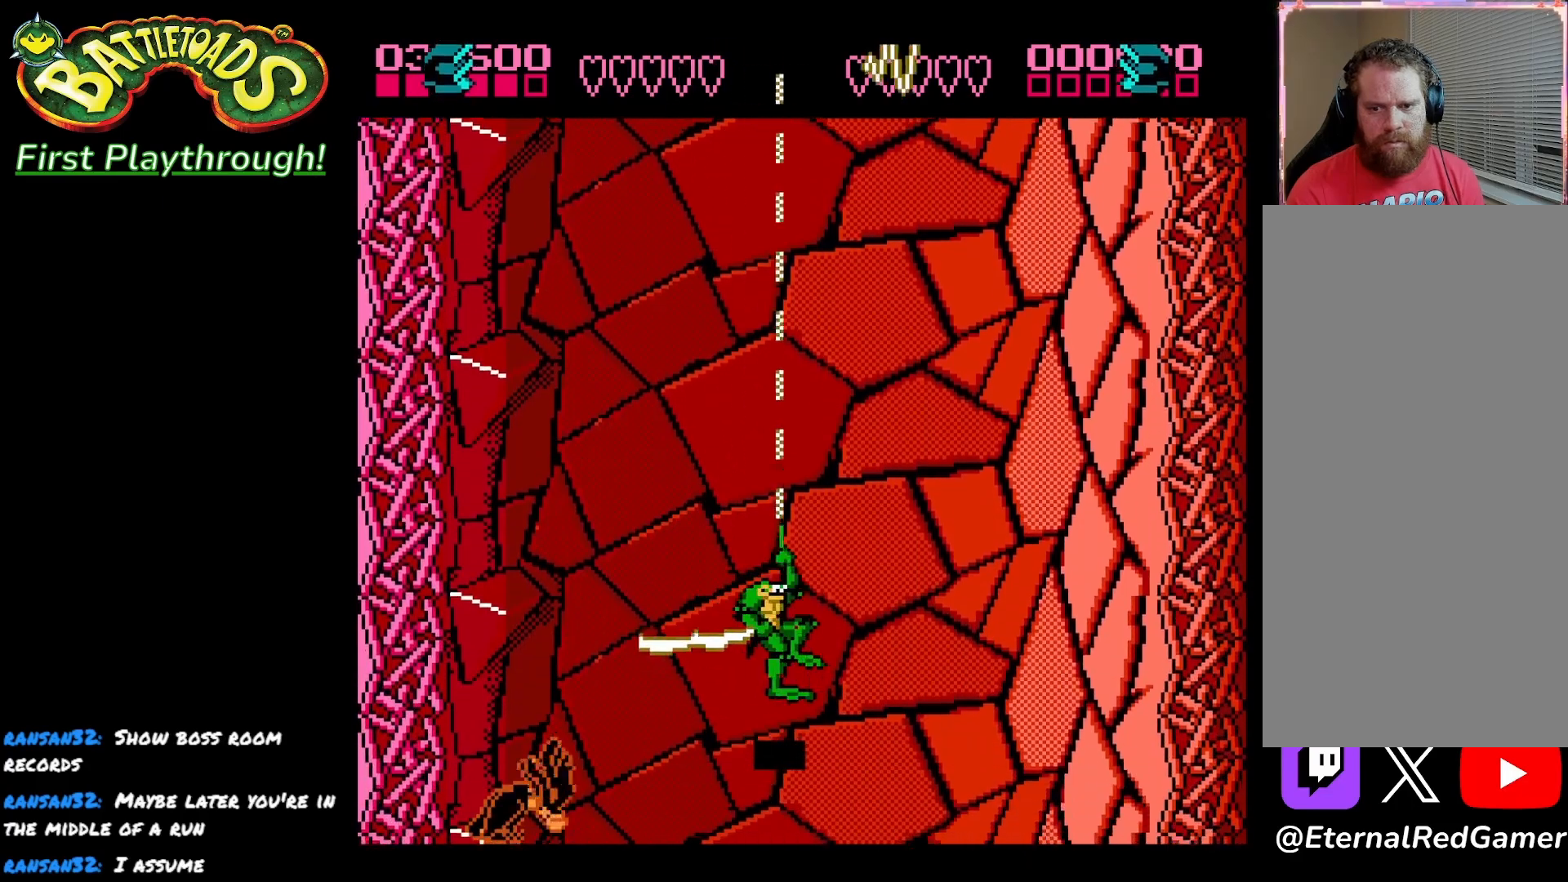
{"buttons": ["DPAD_LEFT"], "left_stick": "center", "right_stick": "center", "events": [[250, "DPAD_LEFT", "down"]]}
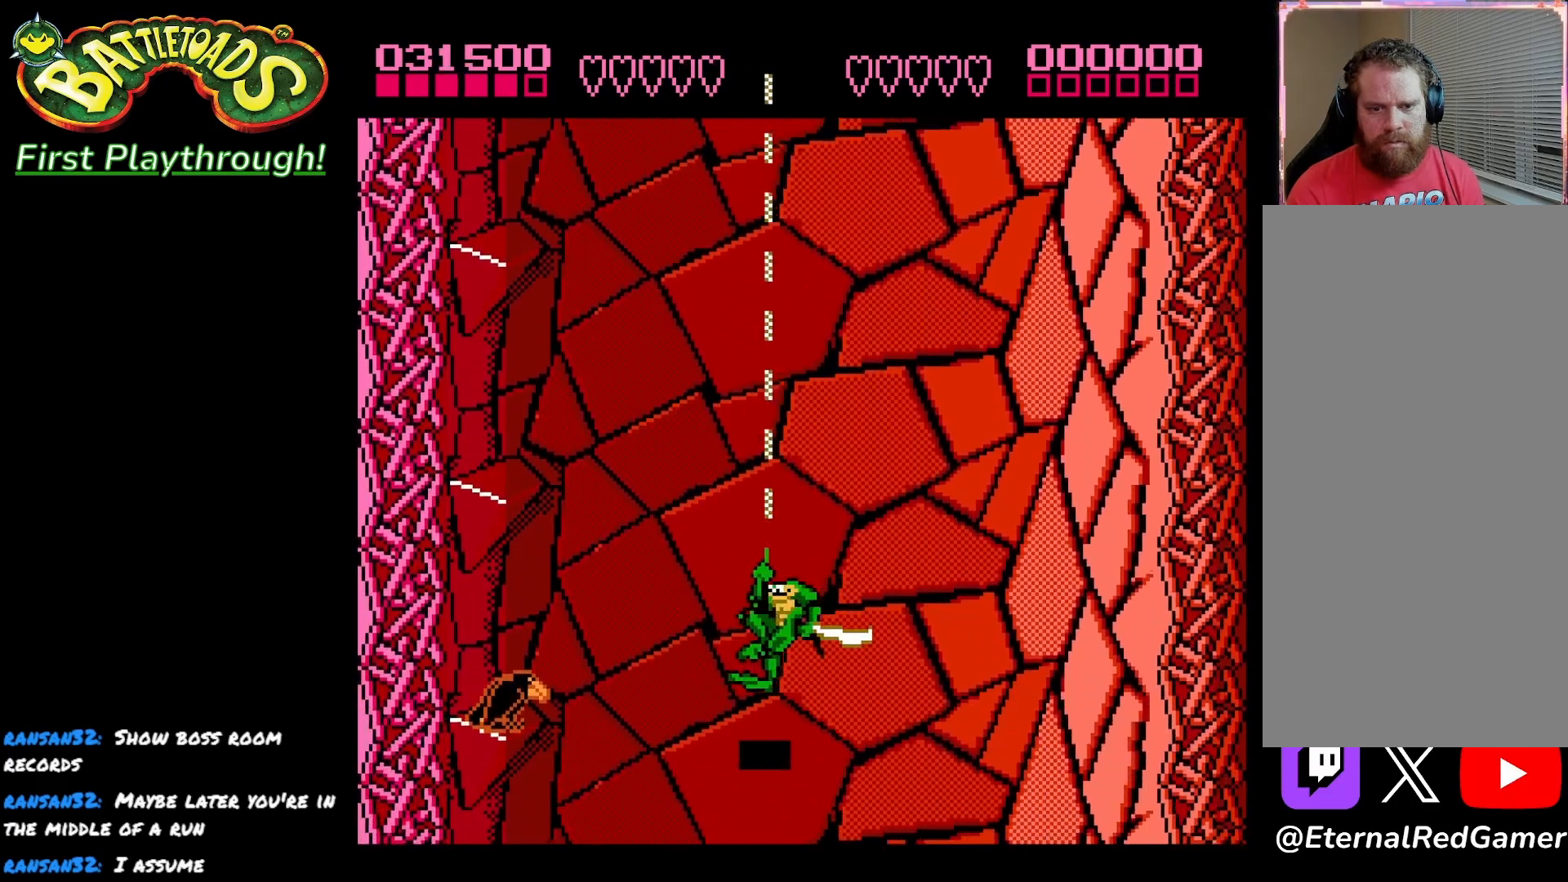
{"buttons": [], "left_stick": "center", "right_stick": "center", "events": [[167, "DPAD_LEFT", "up"], [250, "X", "down"], [333, "X", "up"]]}
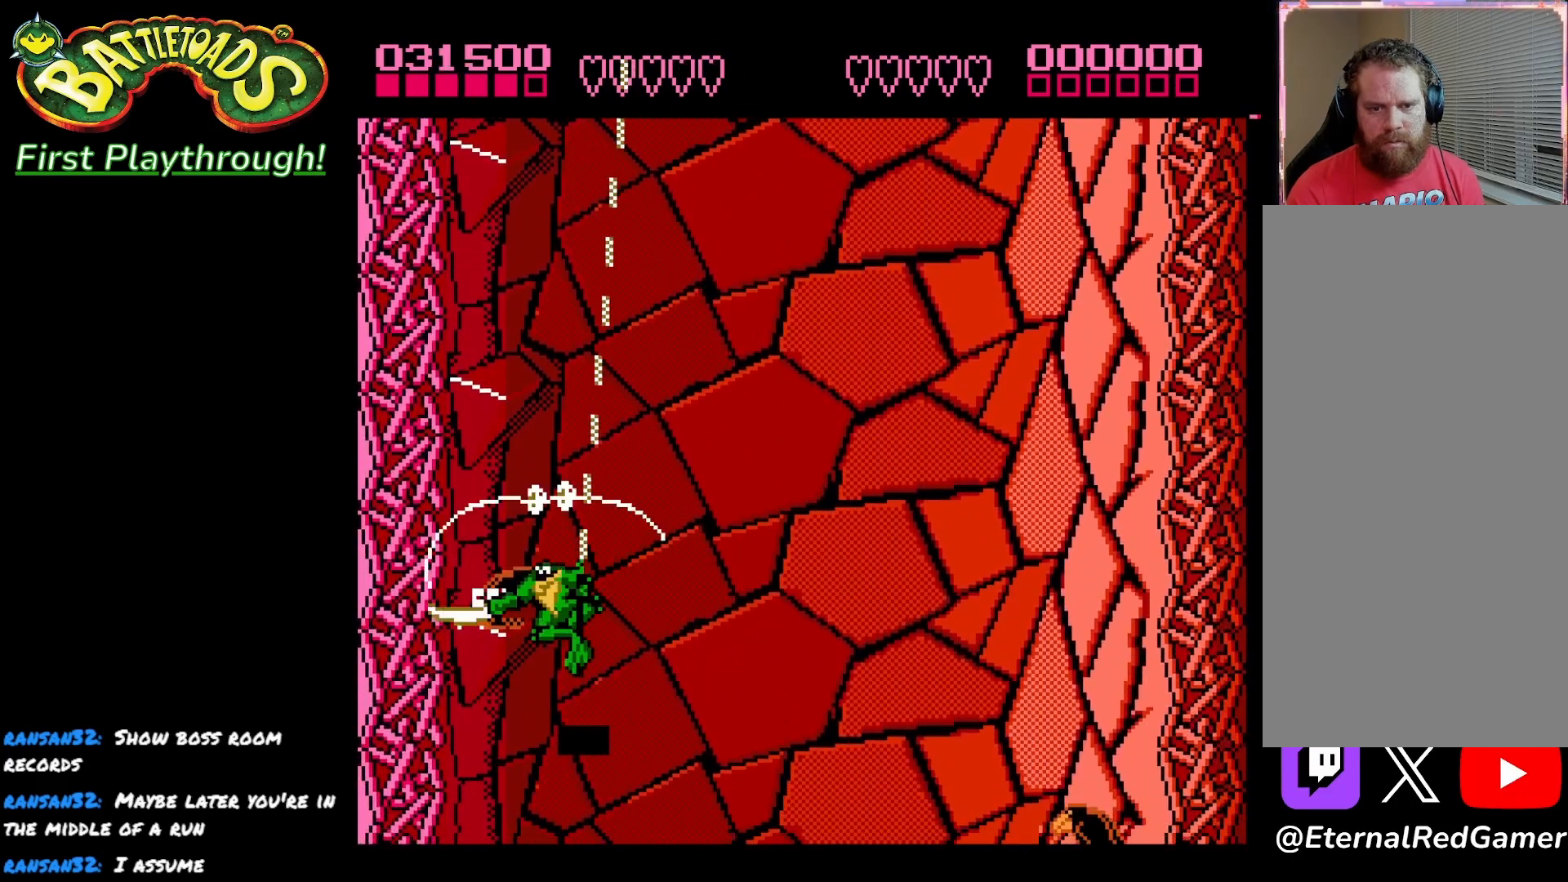
{"buttons": ["DPAD_RIGHT"], "left_stick": "center", "right_stick": "center", "events": [[333, "DPAD_RIGHT", "down"]]}
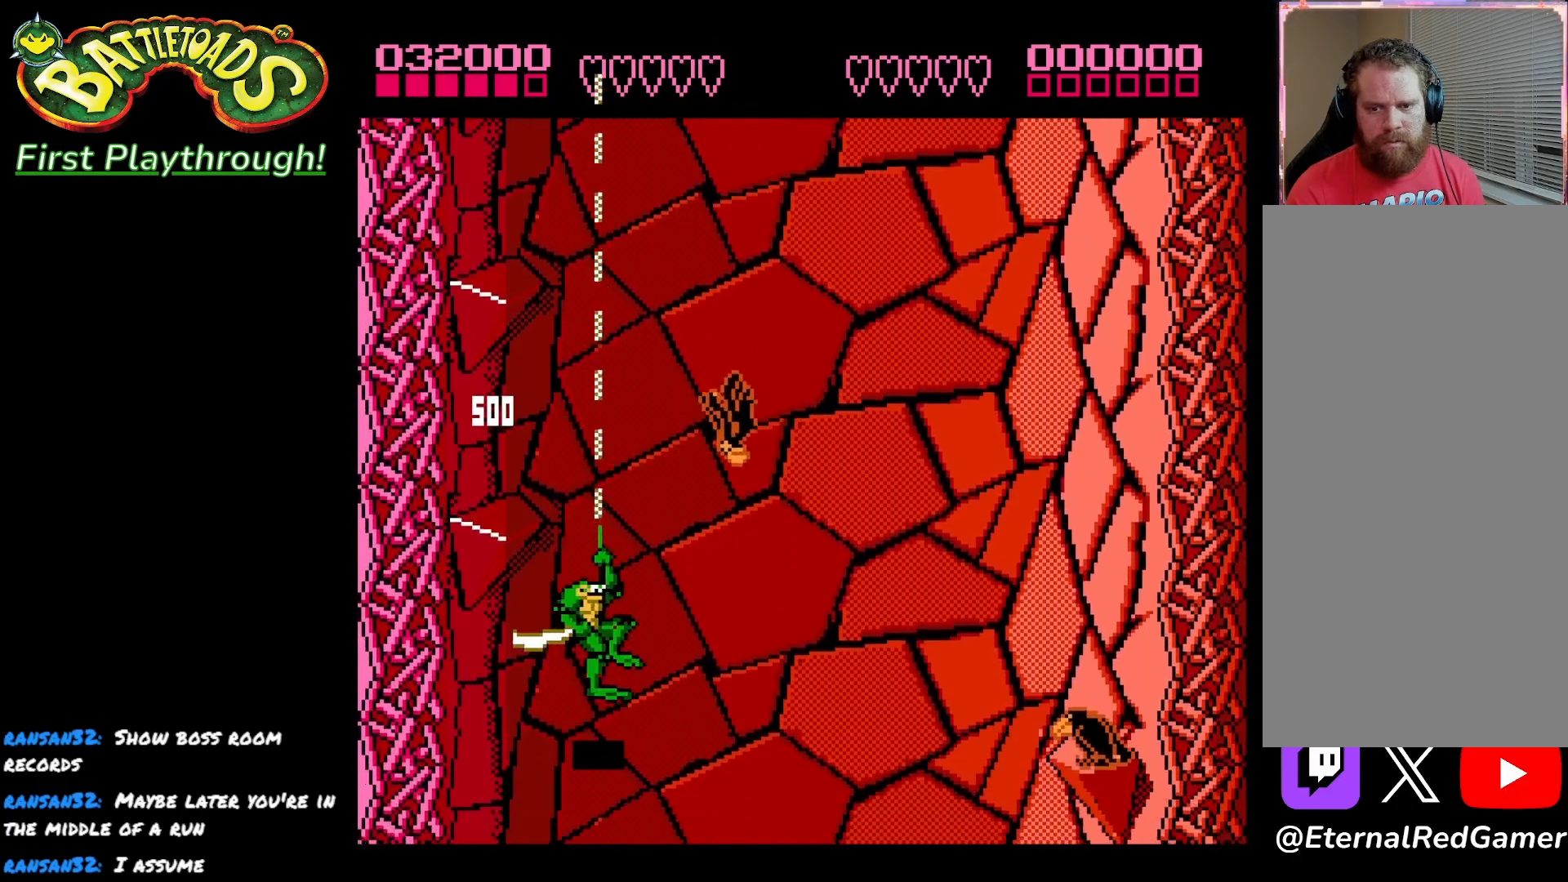
{"buttons": ["DPAD_RIGHT"], "left_stick": "center", "right_stick": "center", "events": []}
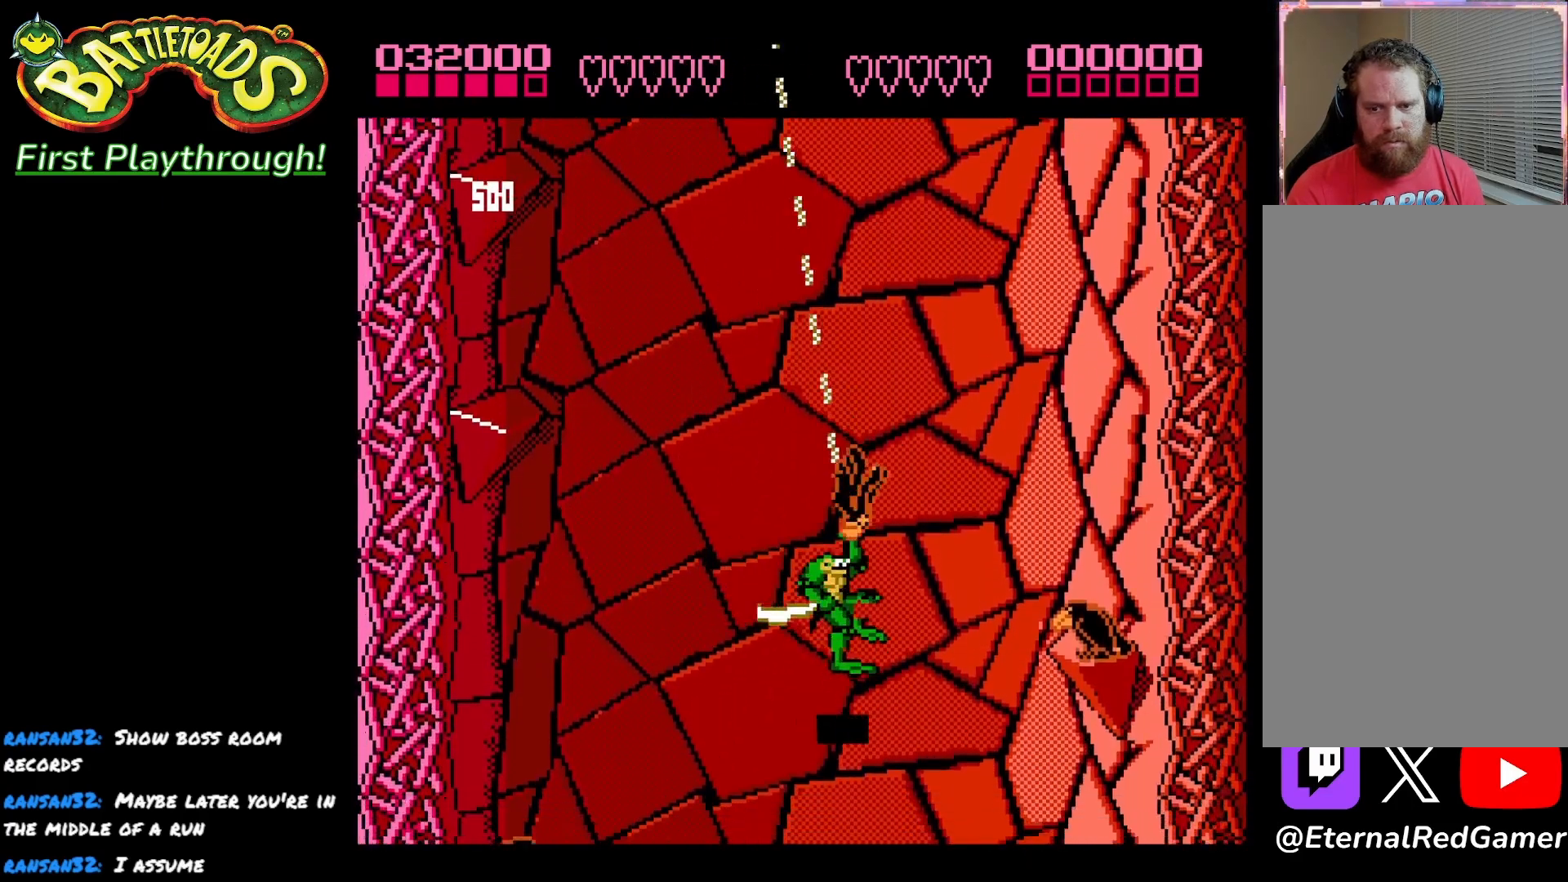
{"buttons": ["DPAD_LEFT"], "left_stick": "center", "right_stick": "center", "events": [[83, "X", "down"], [217, "X", "up"], [267, "DPAD_RIGHT", "up"], [433, "DPAD_LEFT", "down"]]}
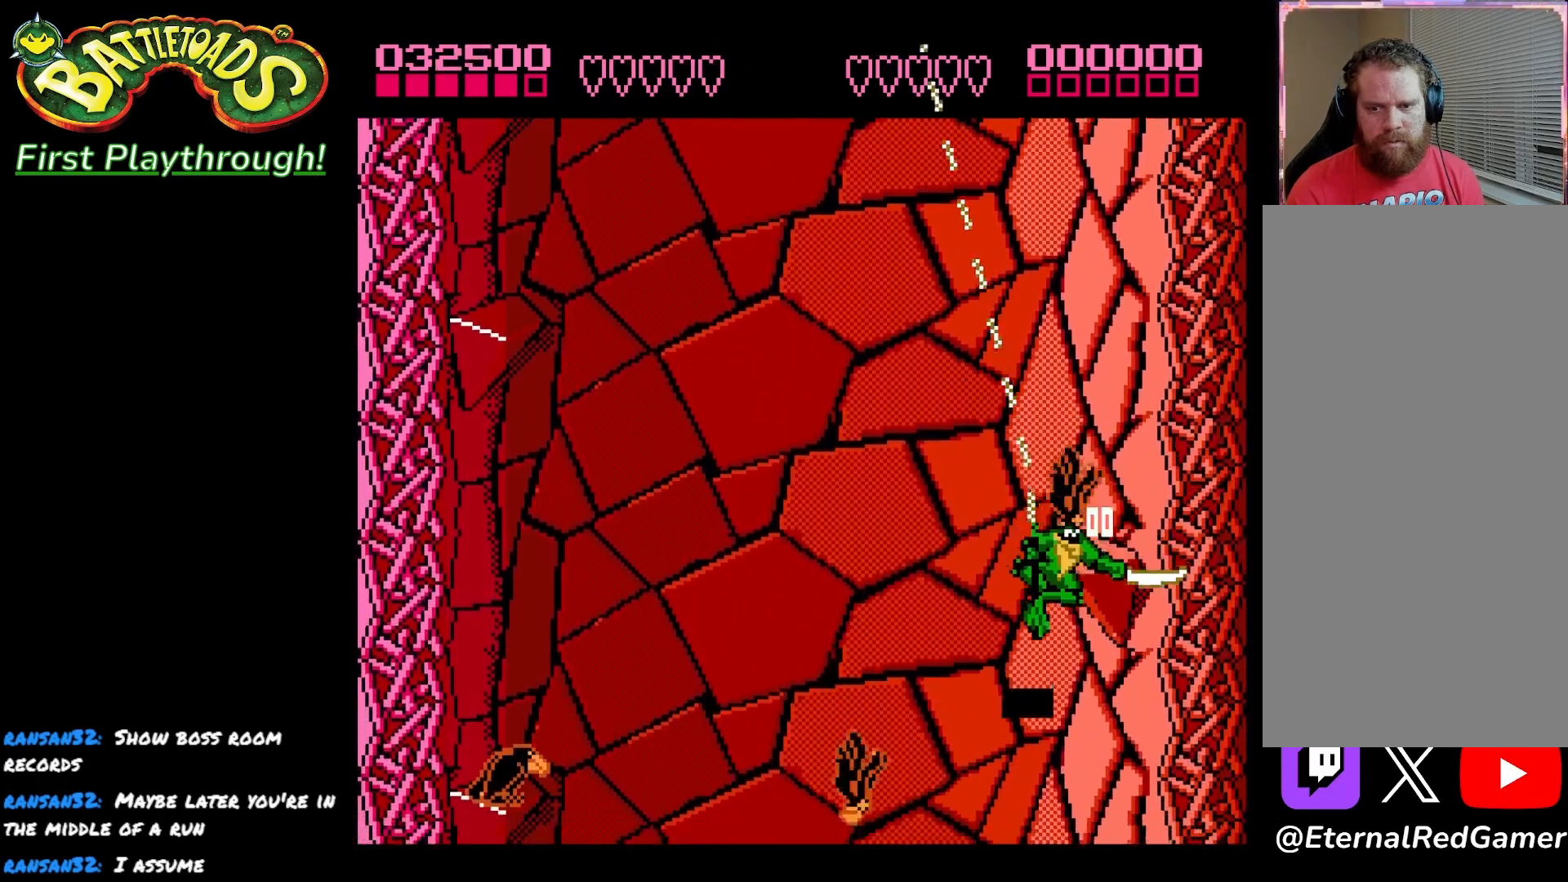
{"buttons": ["DPAD_LEFT"], "left_stick": "center", "right_stick": "center", "events": []}
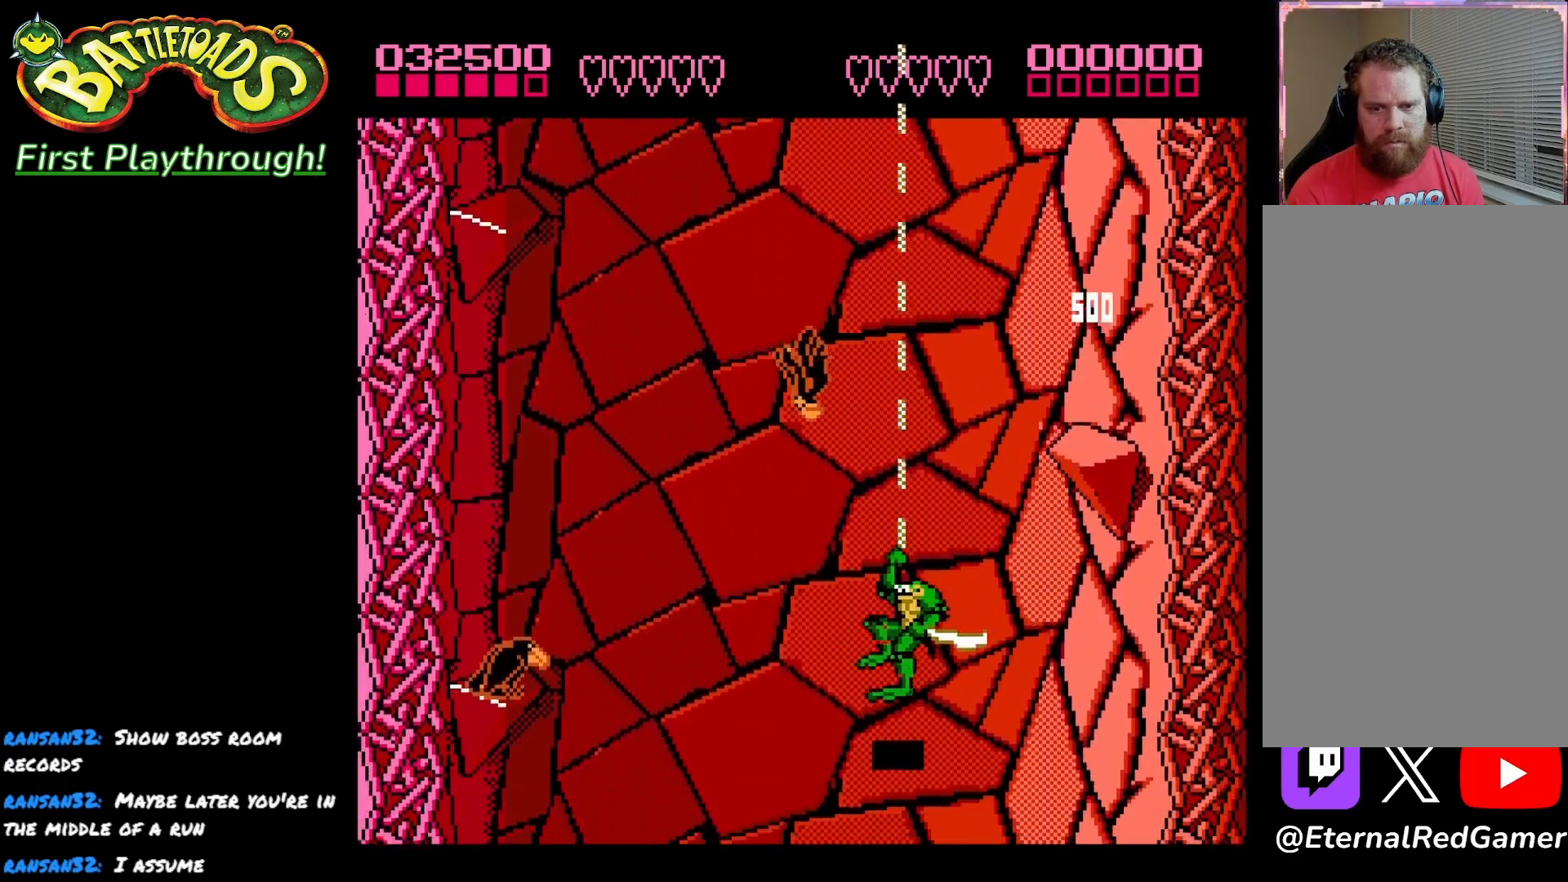
{"buttons": [], "left_stick": "center", "right_stick": "center", "events": [[233, "X", "down"], [350, "X", "up"], [367, "DPAD_LEFT", "up"]]}
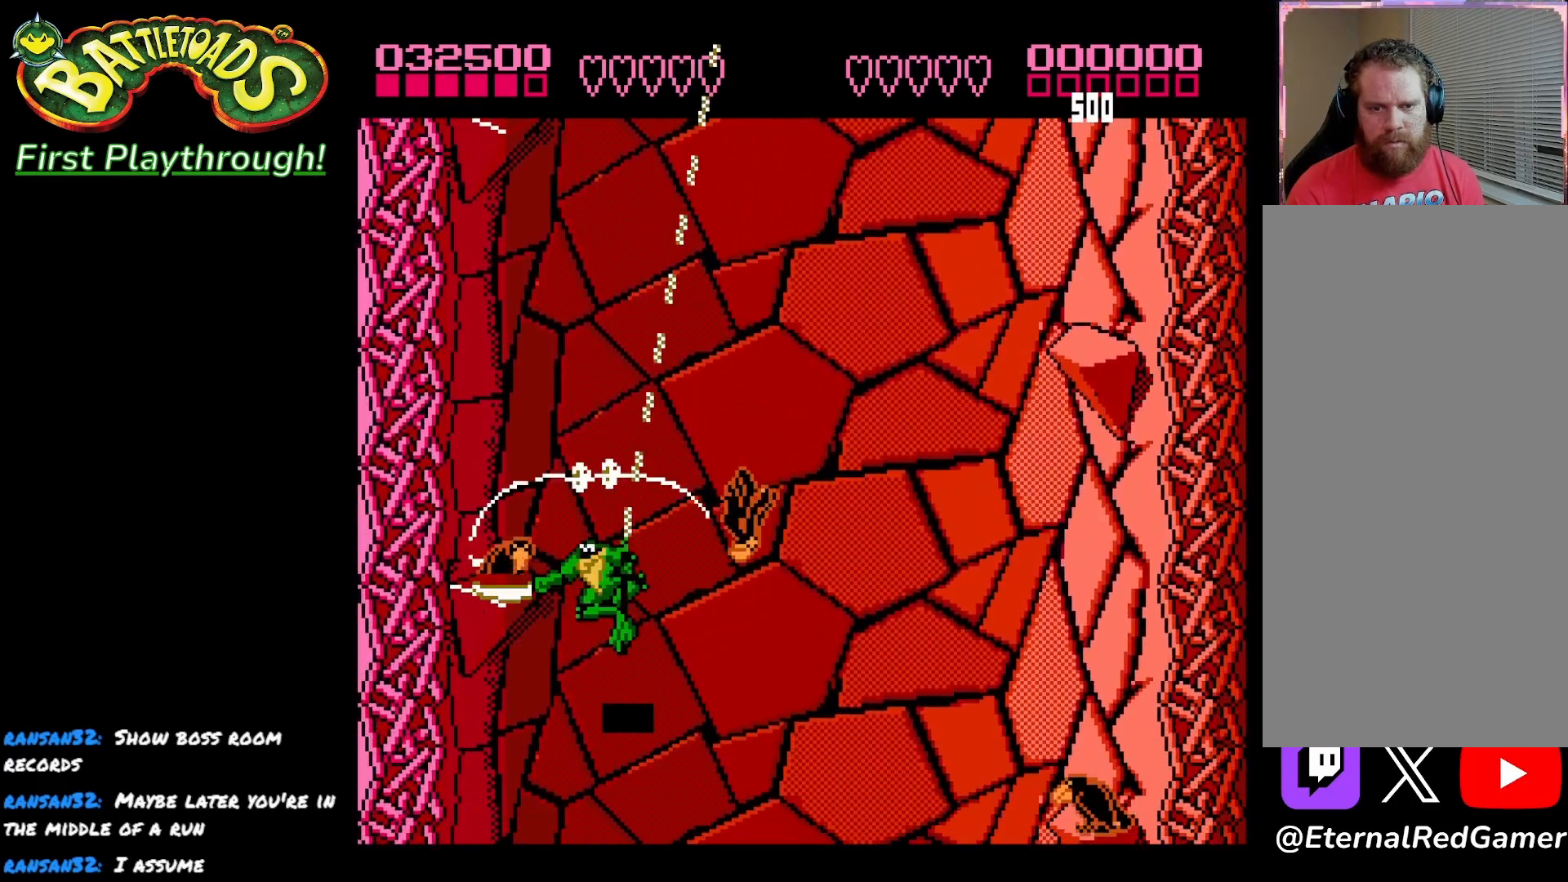
{"buttons": ["DPAD_RIGHT"], "left_stick": "center", "right_stick": "center", "events": [[17, "DPAD_RIGHT", "down"]]}
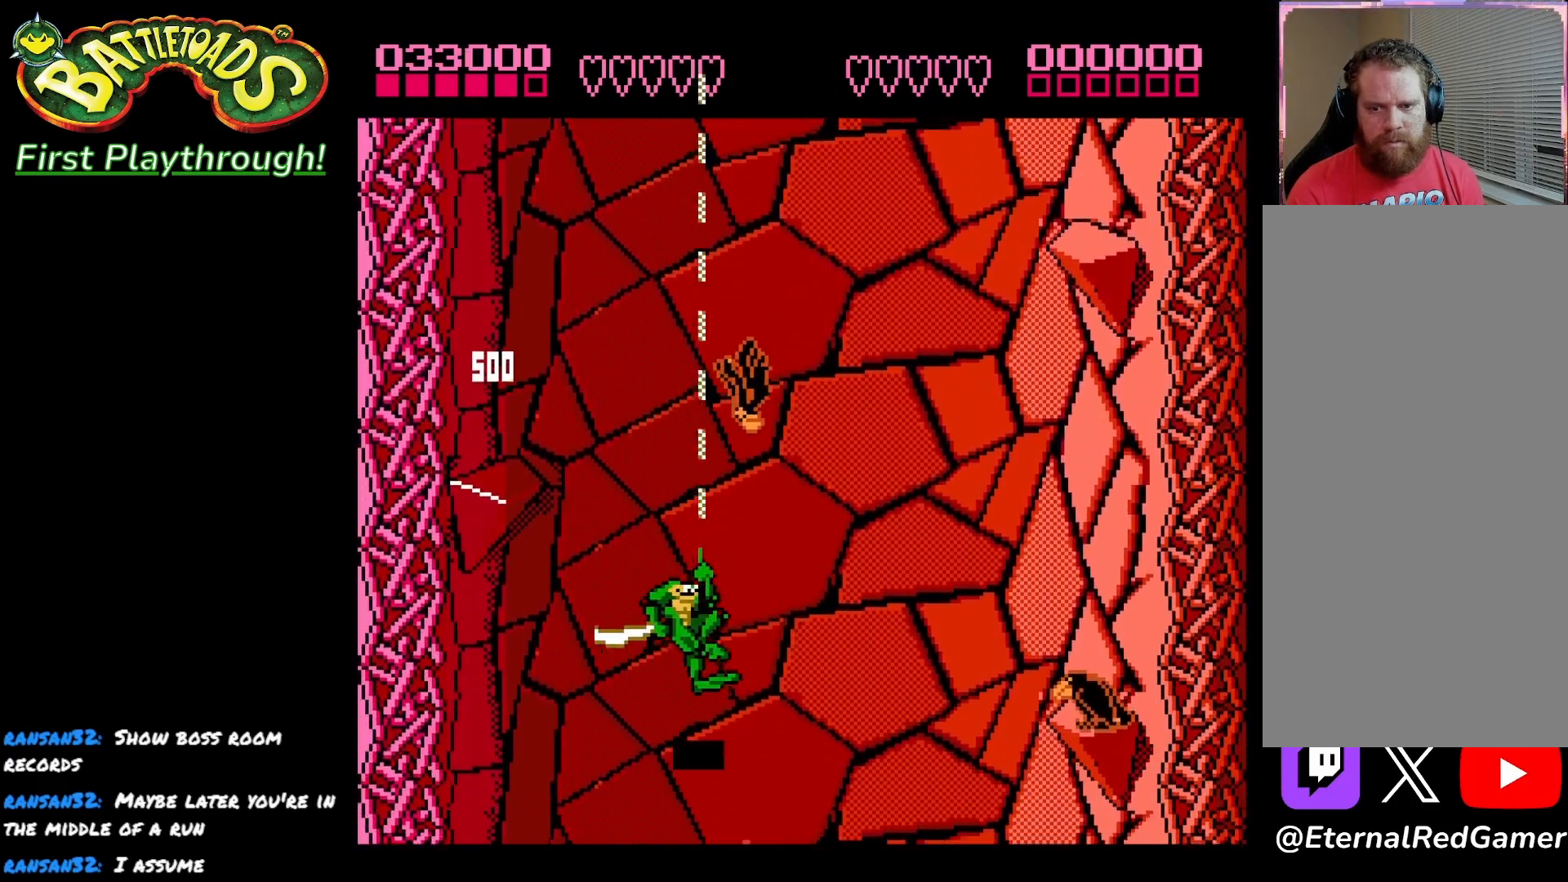
{"buttons": ["DPAD_RIGHT"], "left_stick": "center", "right_stick": "center", "events": [[283, "X", "down"], [450, "X", "up"]]}
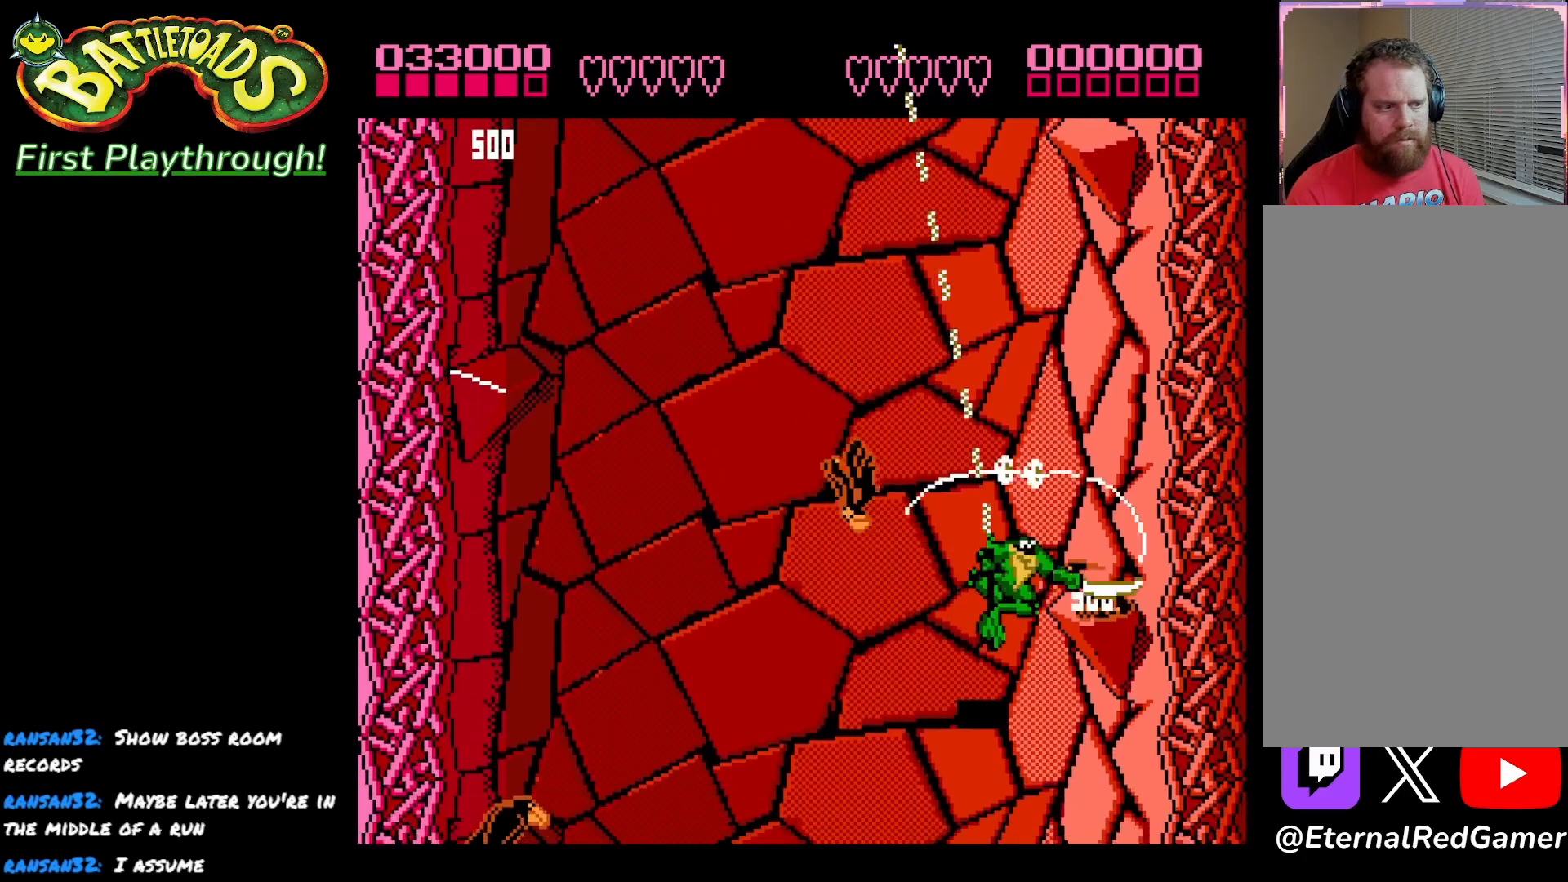
{"buttons": ["A", "DPAD_LEFT"], "left_stick": "center", "right_stick": "center", "events": [[83, "DPAD_RIGHT", "up"], [217, "DPAD_LEFT", "down"], [433, "A", "down"]]}
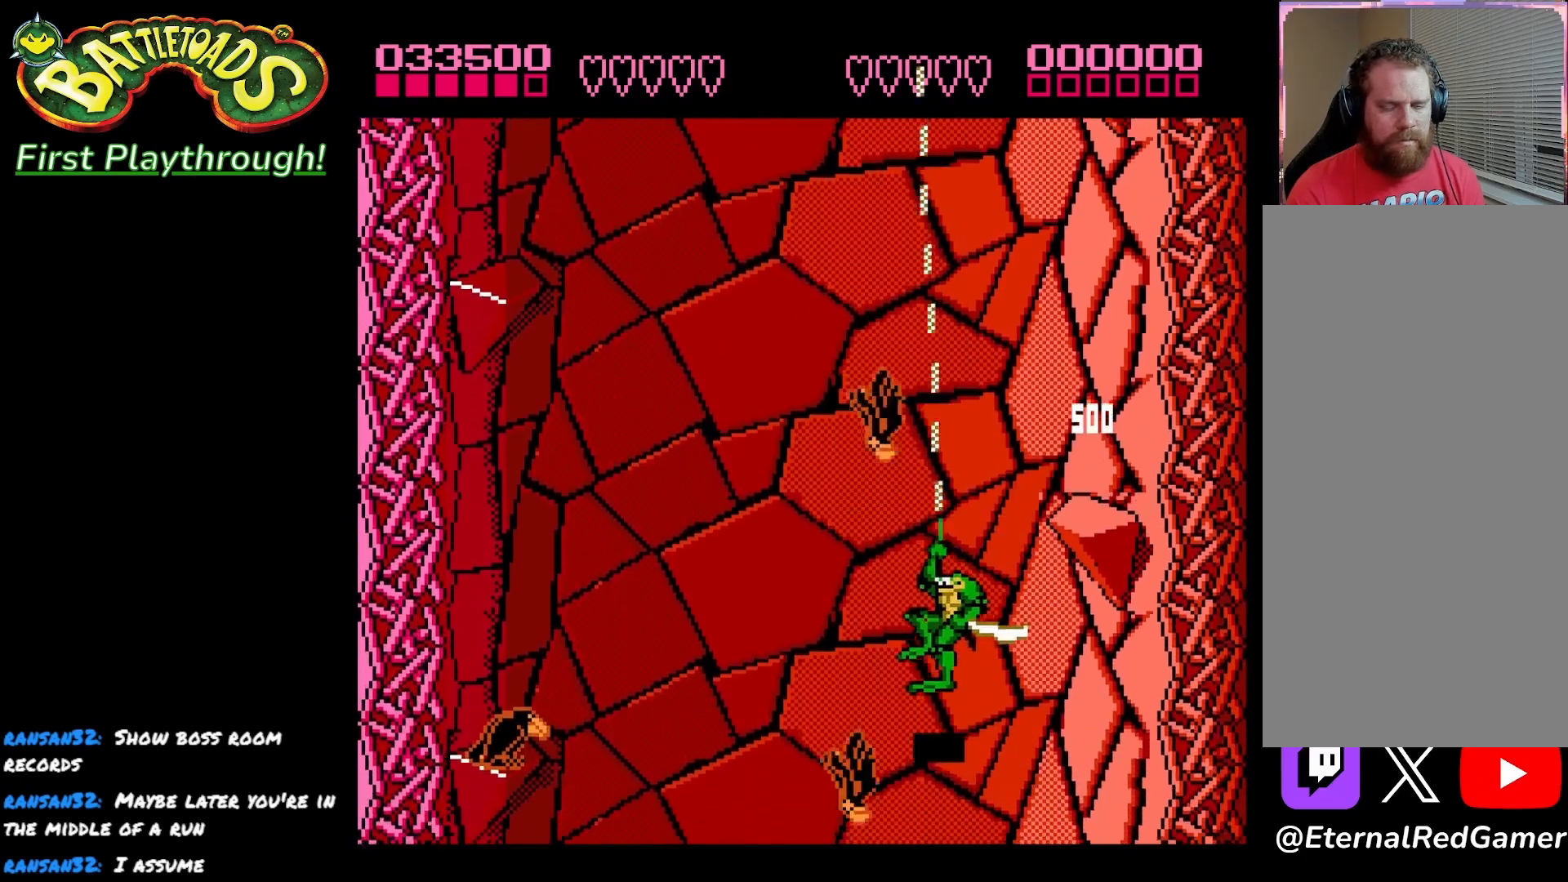
{"buttons": ["X"], "left_stick": "center", "right_stick": "center", "events": [[33, "A", "up"], [400, "X", "down"], [500, "DPAD_LEFT", "up"]]}
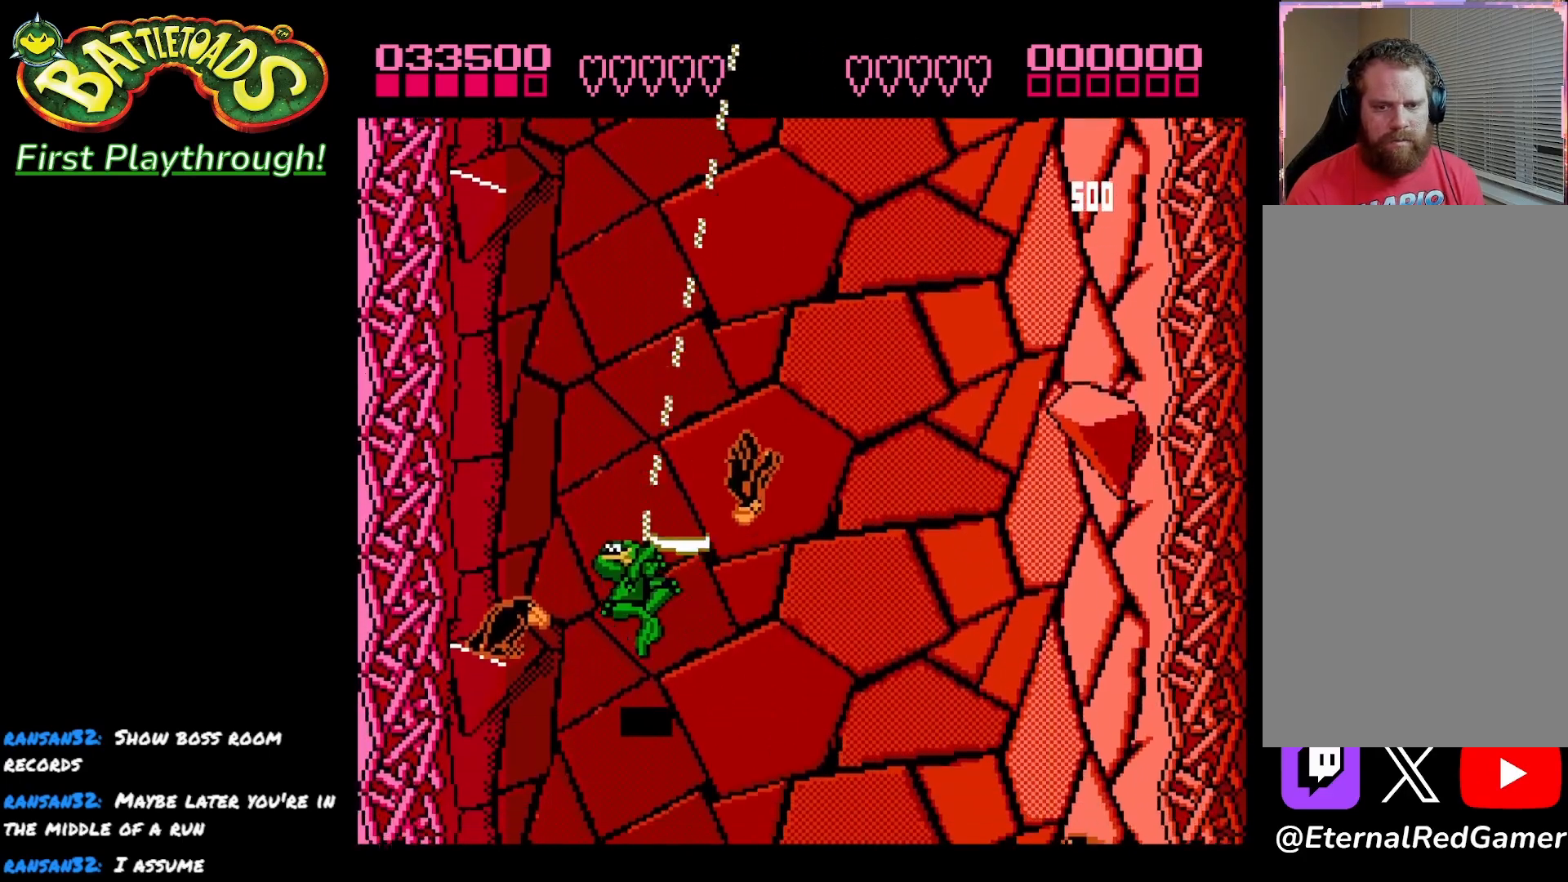
{"buttons": ["DPAD_RIGHT"], "left_stick": "center", "right_stick": "center", "events": [[50, "X", "up"], [317, "DPAD_RIGHT", "down"]]}
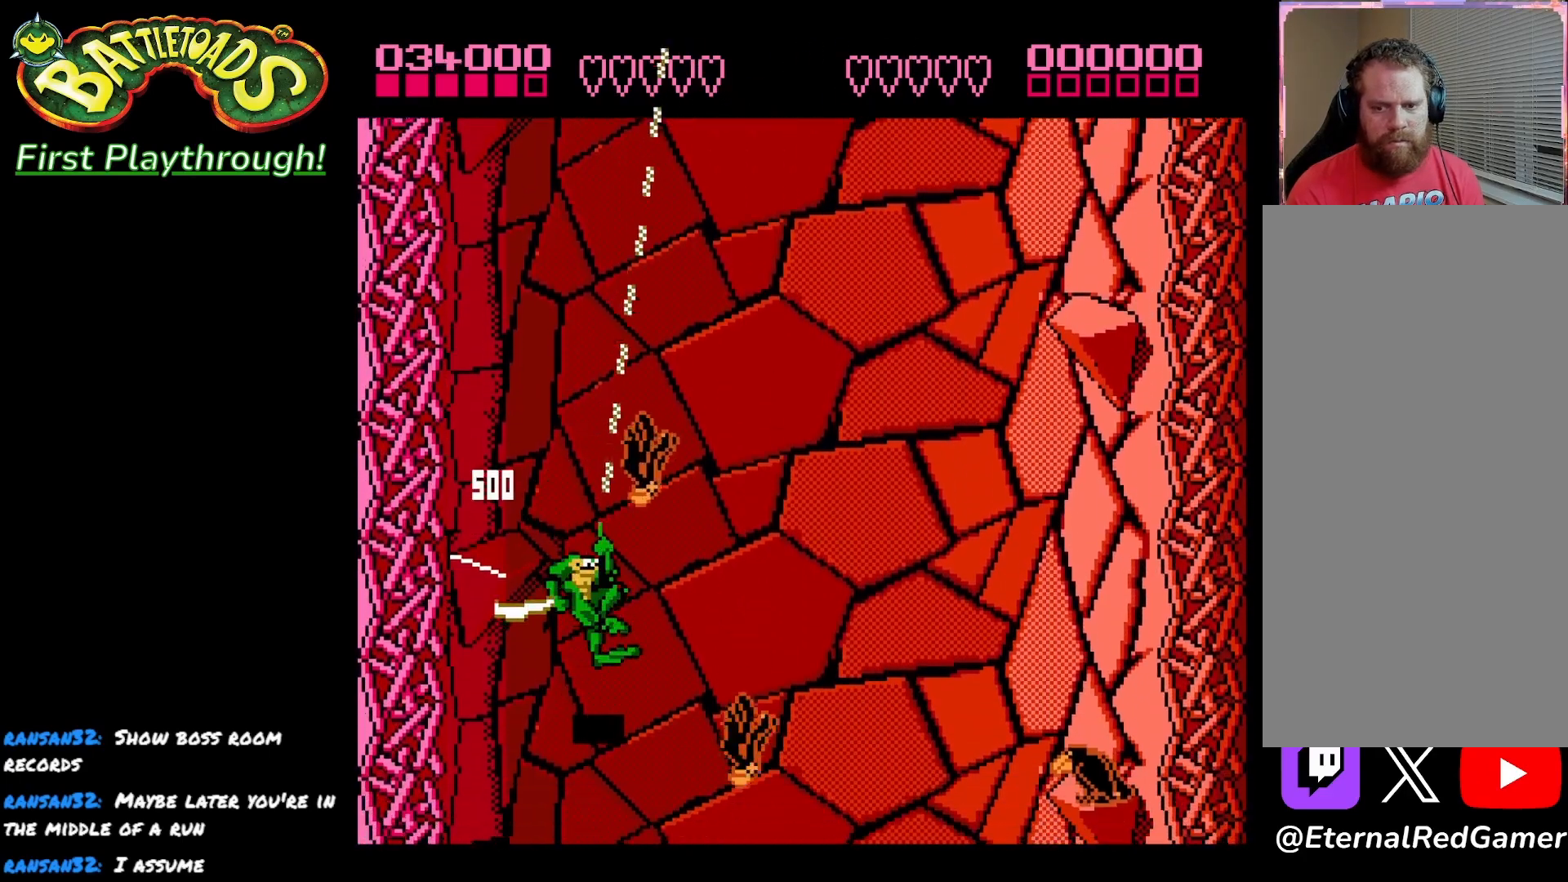
{"buttons": ["DPAD_RIGHT"], "left_stick": "center", "right_stick": "center", "events": []}
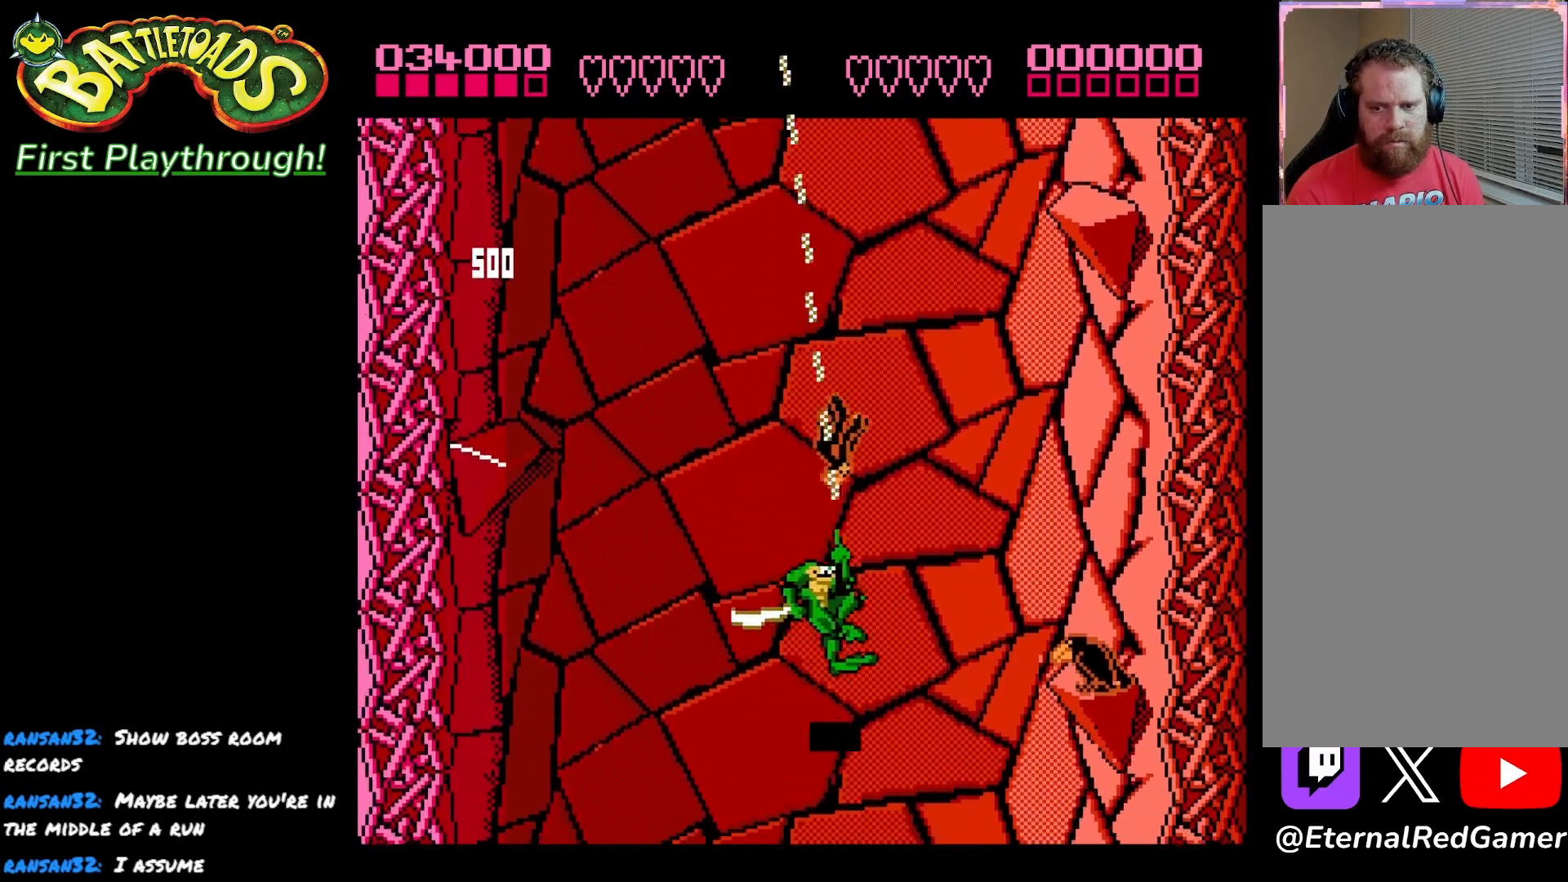
{"buttons": [], "left_stick": "center", "right_stick": "center", "events": [[67, "X", "down"], [133, "DPAD_RIGHT", "up"], [183, "X", "up"]]}
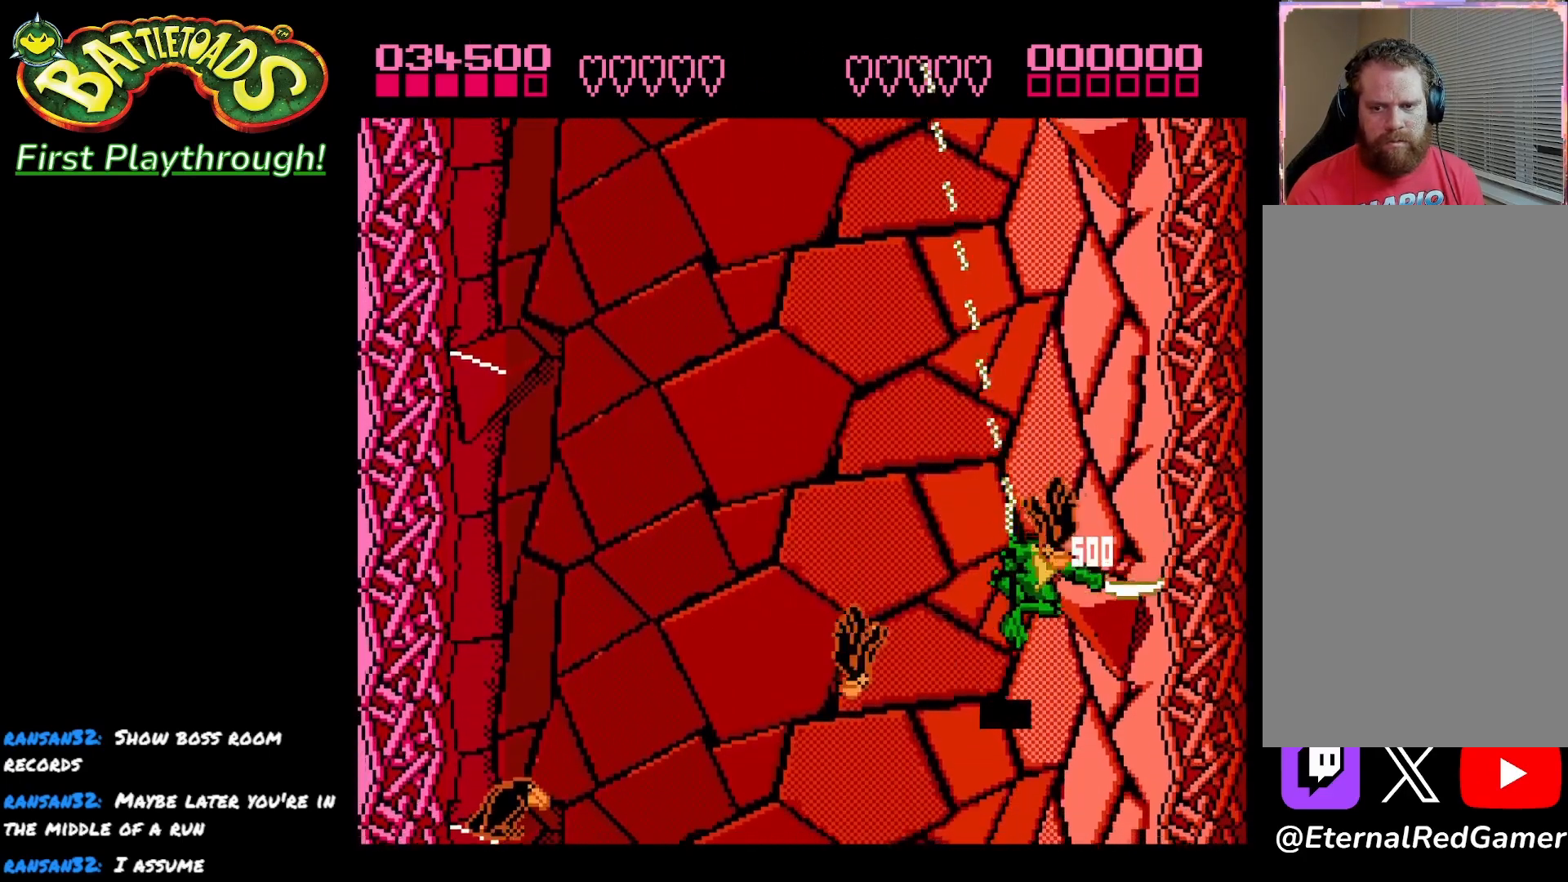
{"buttons": ["DPAD_LEFT"], "left_stick": "center", "right_stick": "center", "events": [[100, "DPAD_LEFT", "down"]]}
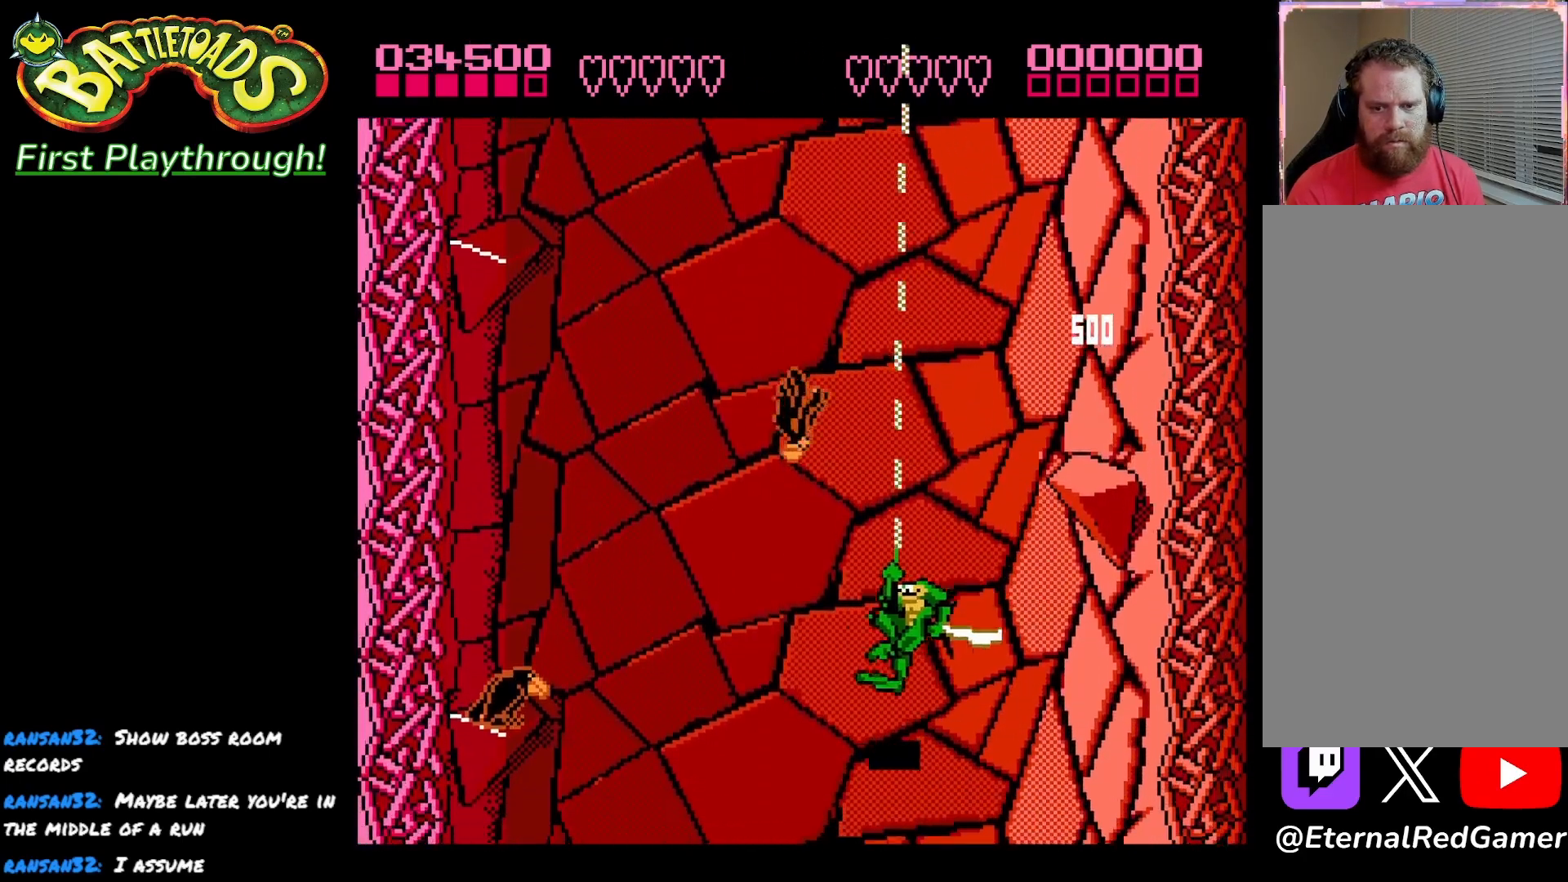
{"buttons": [], "left_stick": "center", "right_stick": "center", "events": [[233, "X", "down"], [350, "DPAD_LEFT", "up"], [383, "X", "up"]]}
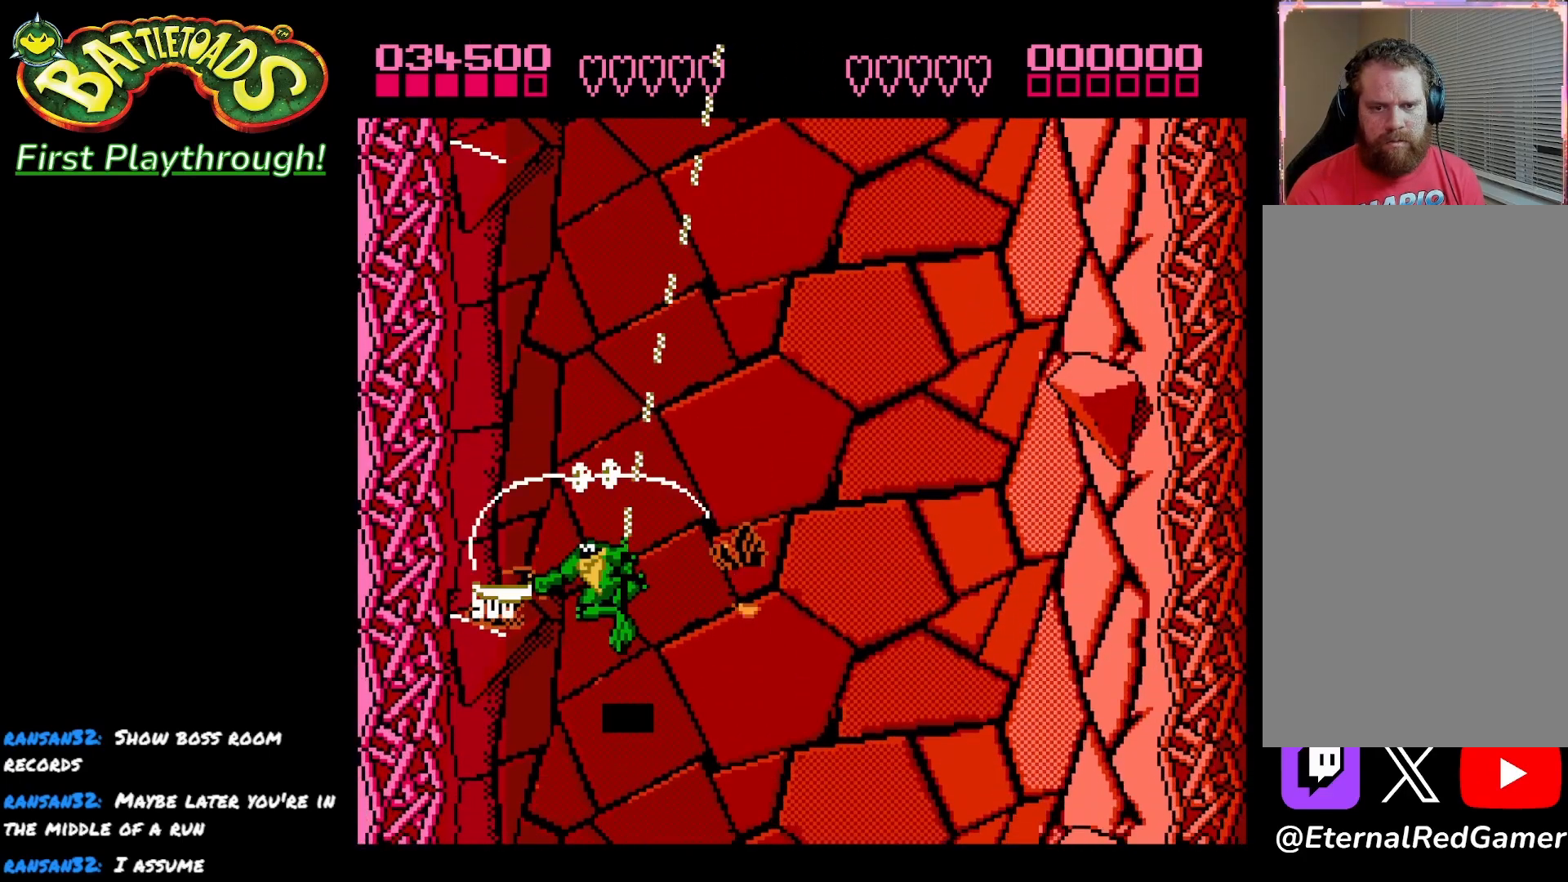
{"buttons": [], "left_stick": "center", "right_stick": "center", "events": [[183, "DPAD_RIGHT", "down"], [417, "DPAD_RIGHT", "up"]]}
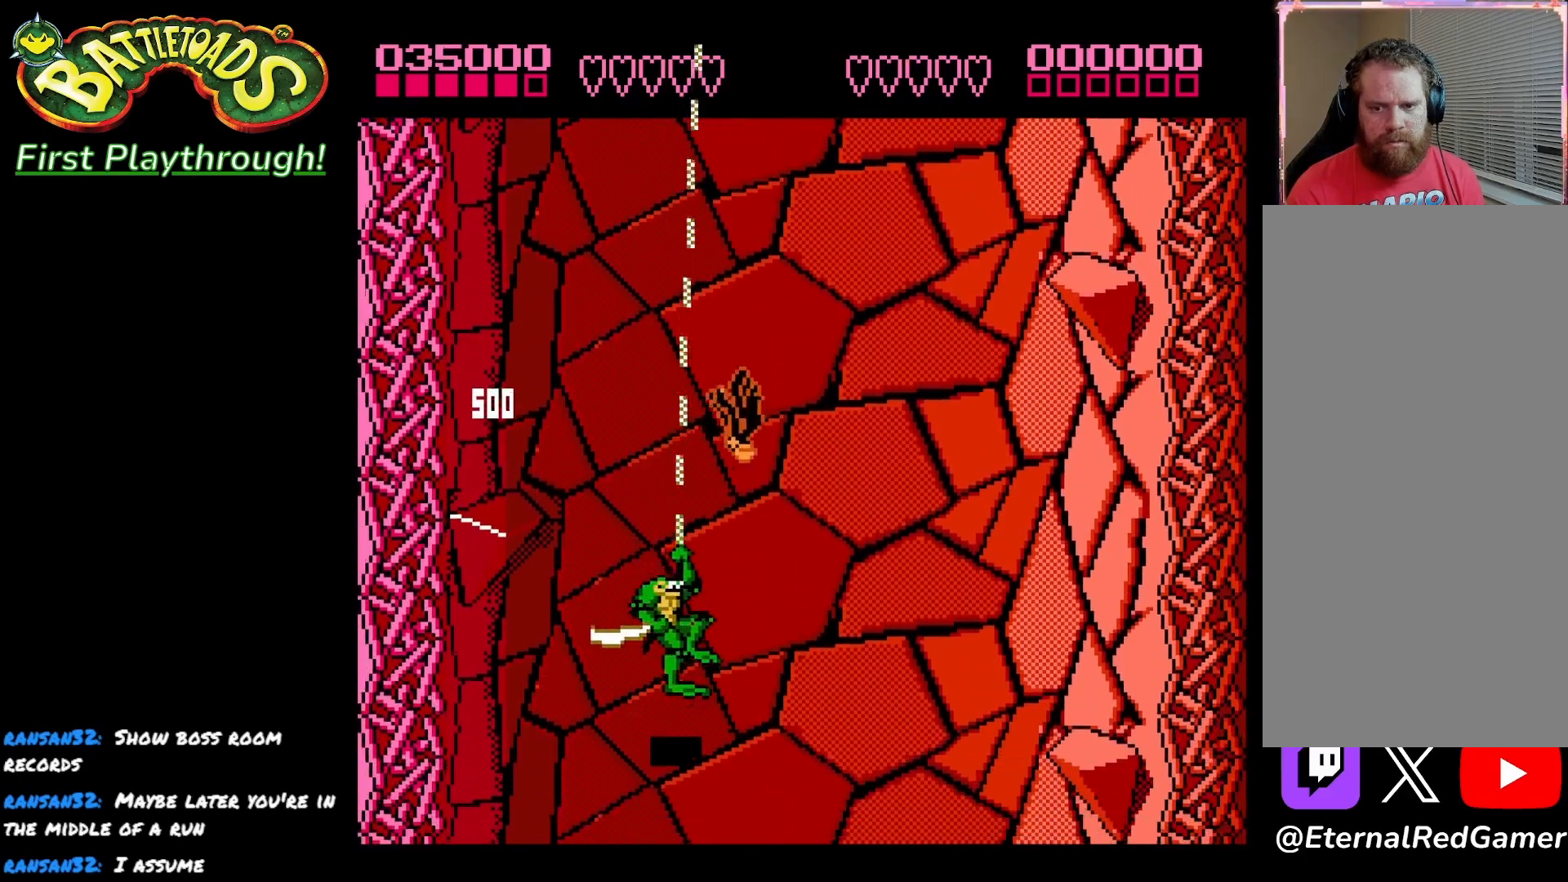
{"buttons": [], "left_stick": "center", "right_stick": "center", "events": [[83, "DPAD_RIGHT", "down"], [183, "DPAD_RIGHT", "up"]]}
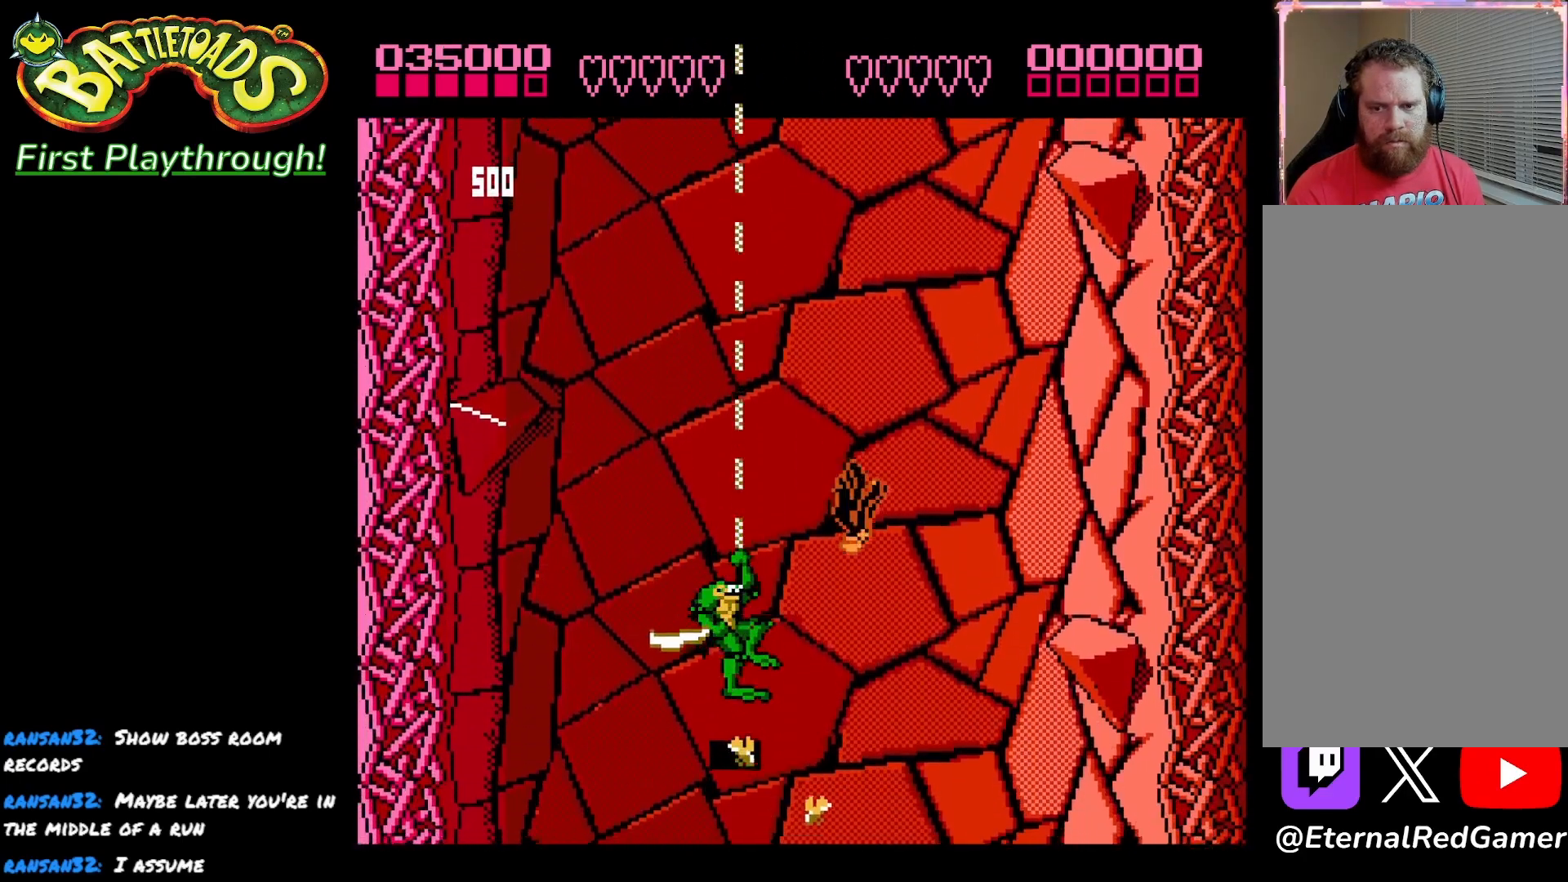
{"buttons": ["DPAD_LEFT"], "left_stick": "center", "right_stick": "center", "events": [[117, "DPAD_RIGHT", "down"], [200, "DPAD_RIGHT", "up"], [483, "DPAD_LEFT", "down"]]}
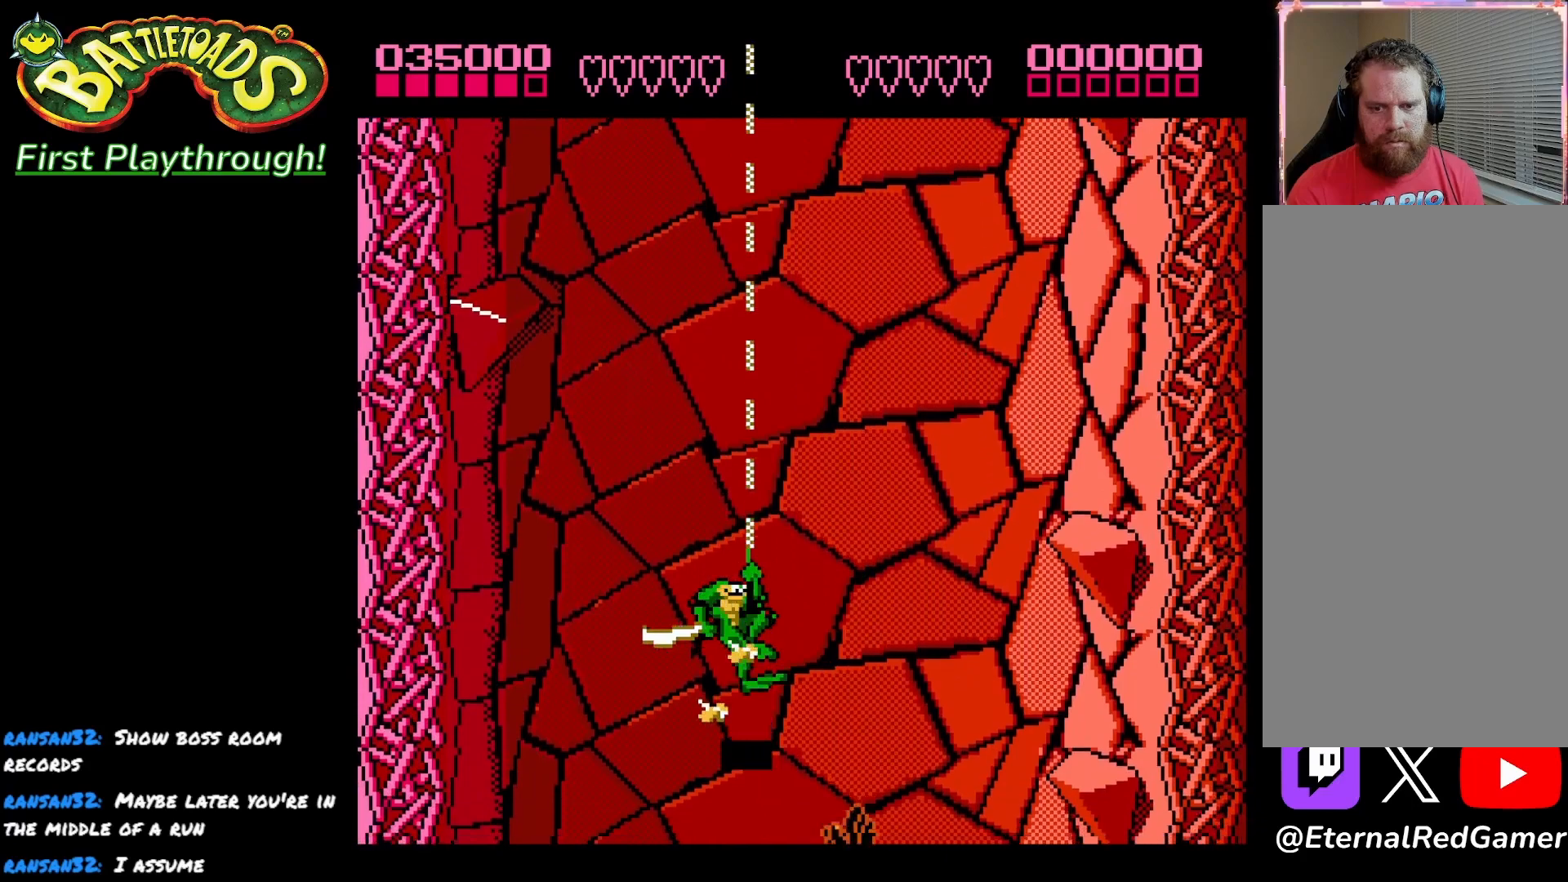
{"buttons": [], "left_stick": "center", "right_stick": "center", "events": [[50, "X", "down"], [67, "DPAD_LEFT", "up"], [167, "X", "up"], [233, "X", "down"], [367, "X", "up"]]}
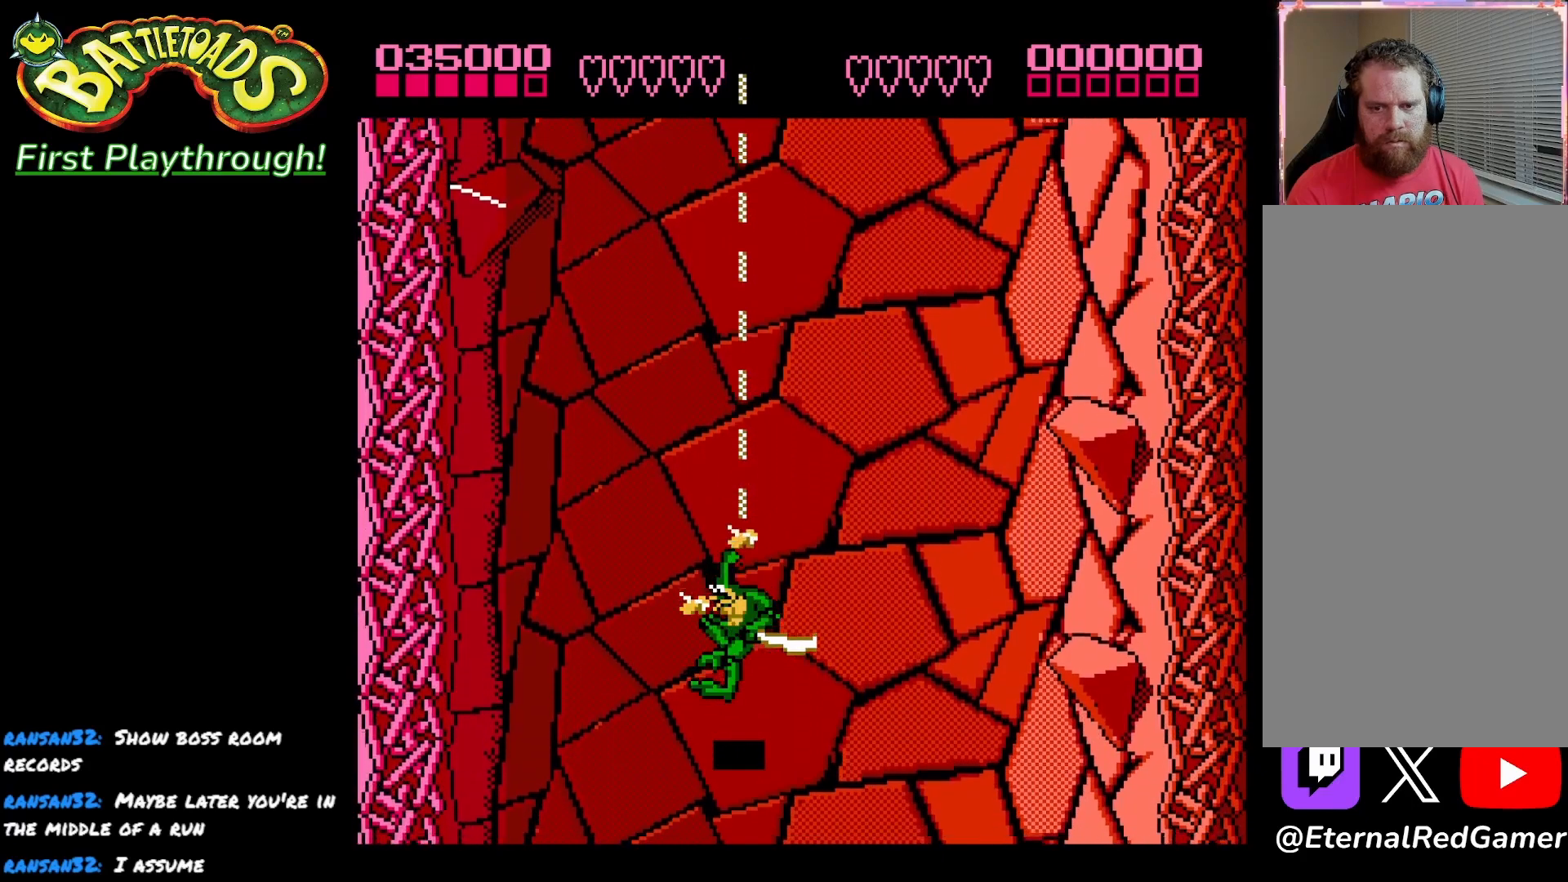
{"buttons": ["DPAD_UP"], "left_stick": "center", "right_stick": "center", "events": [[100, "DPAD_UP", "down"]]}
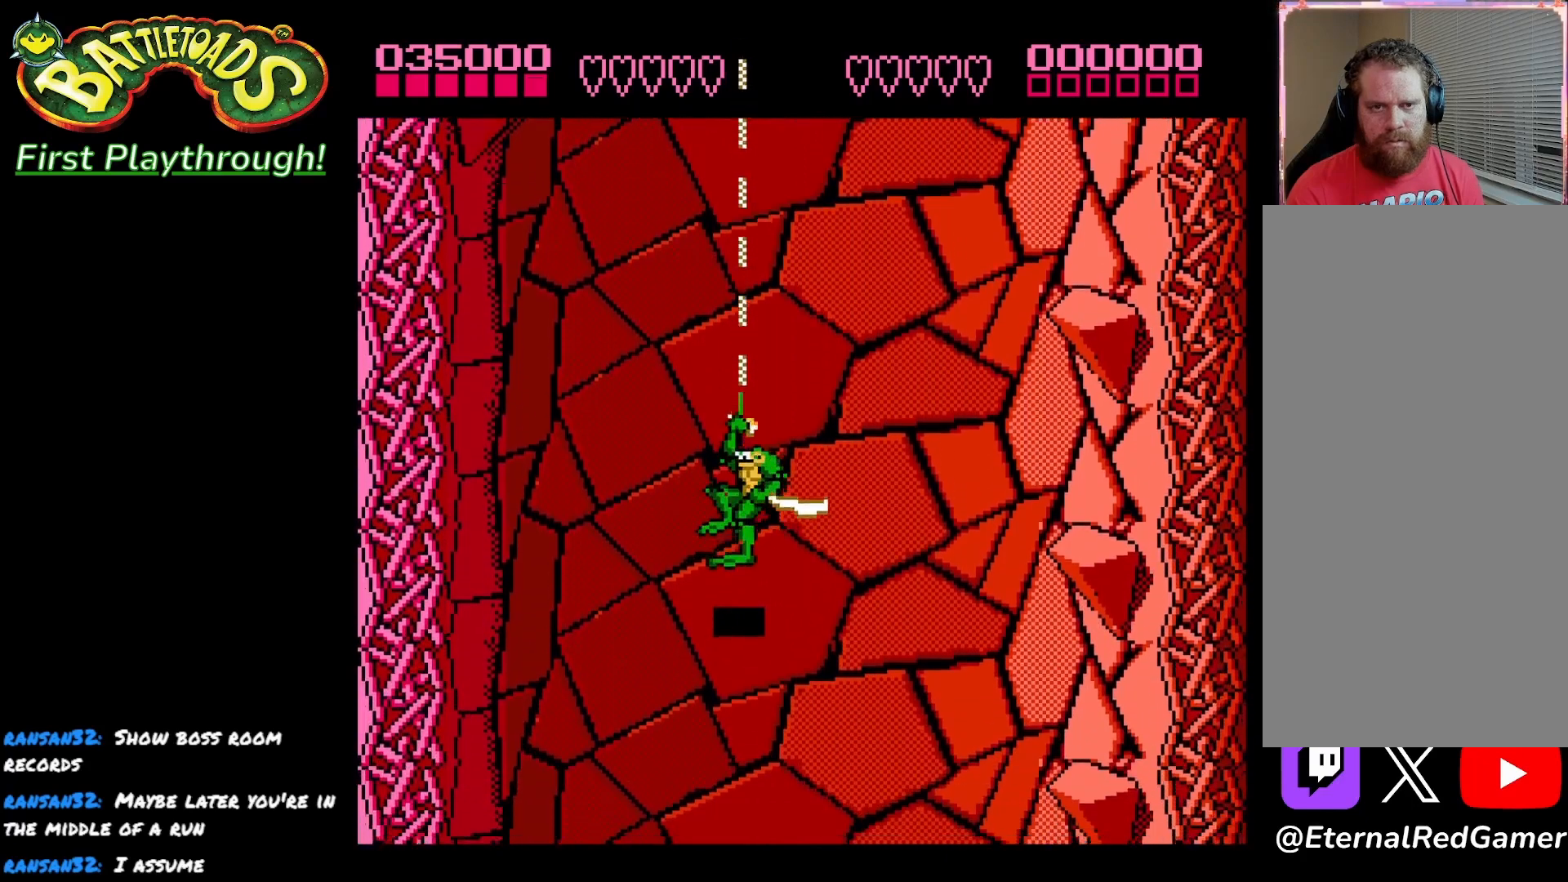
{"buttons": [], "left_stick": "center", "right_stick": "center", "events": [[17, "X", "down"], [117, "X", "up"], [133, "DPAD_UP", "up"], [217, "X", "down"], [317, "X", "up"]]}
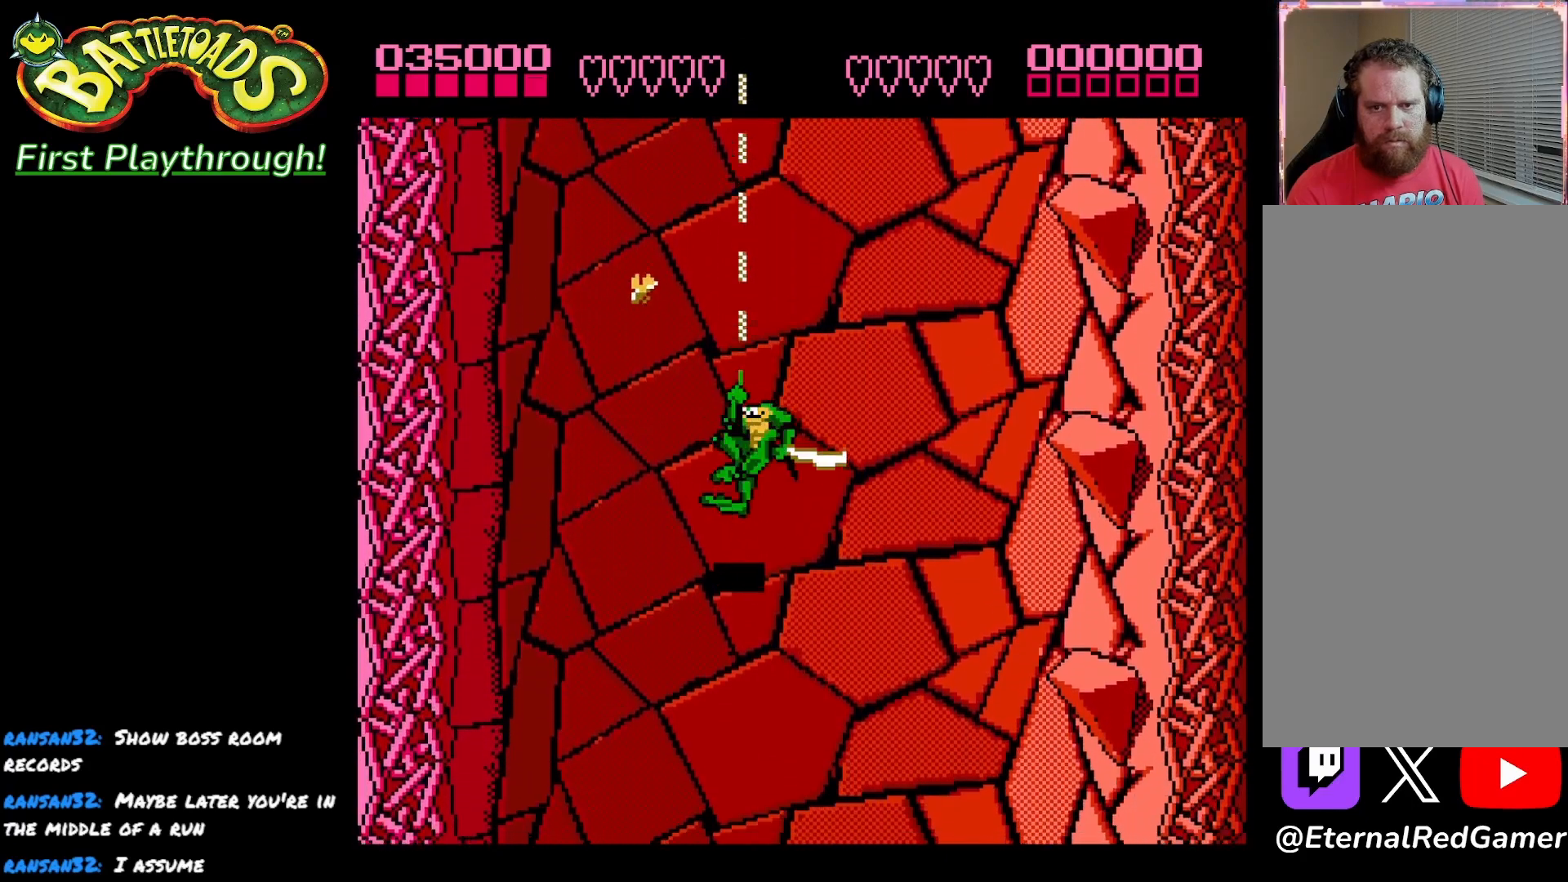
{"buttons": [], "left_stick": "center", "right_stick": "center", "events": [[50, "DPAD_RIGHT", "down"], [167, "DPAD_DOWN", "down"], [217, "DPAD_RIGHT", "up"], [350, "DPAD_DOWN", "up"]]}
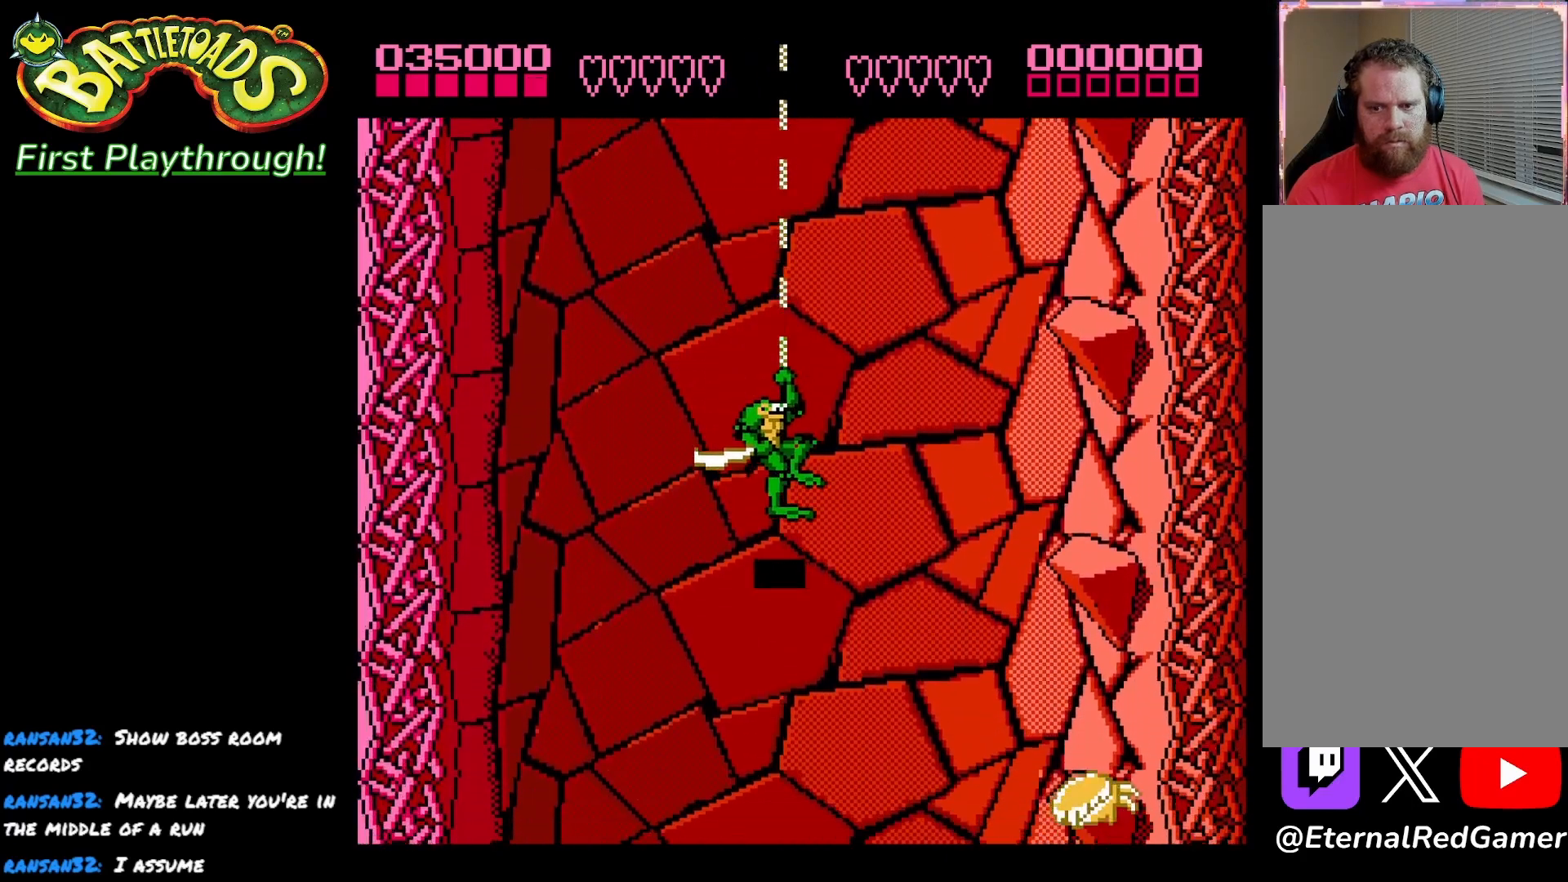
{"buttons": ["DPAD_RIGHT"], "left_stick": "center", "right_stick": "center", "events": [[83, "DPAD_RIGHT", "down"], [217, "DPAD_DOWN", "down"], [483, "DPAD_DOWN", "up"]]}
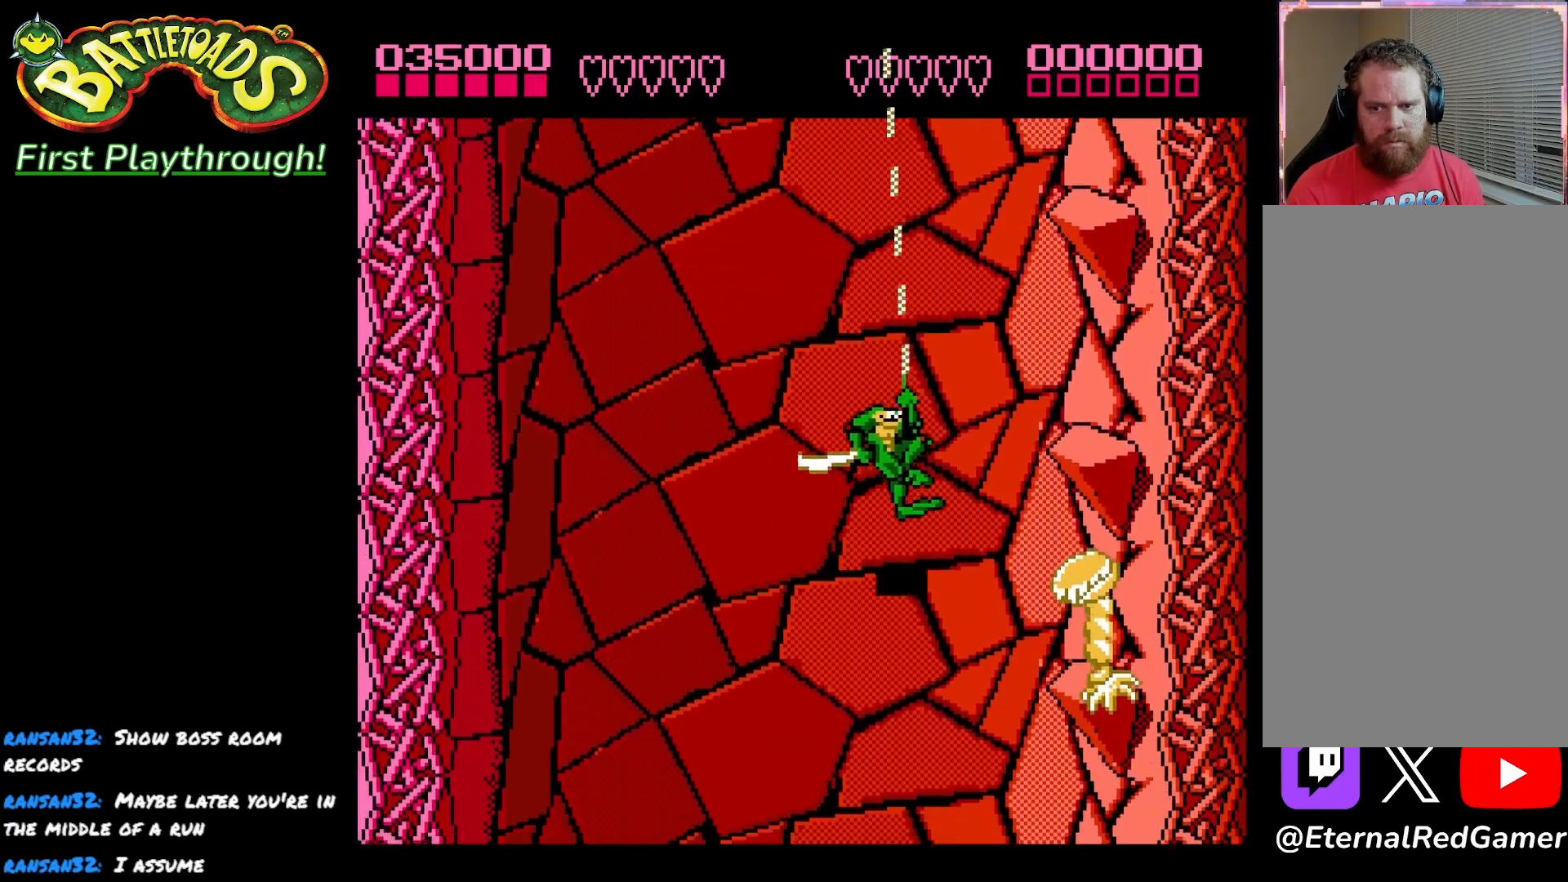
{"buttons": [], "left_stick": "center", "right_stick": "center", "events": [[150, "DPAD_RIGHT", "up"], [167, "X", "down"], [283, "X", "up"], [350, "X", "down"], [467, "X", "up"]]}
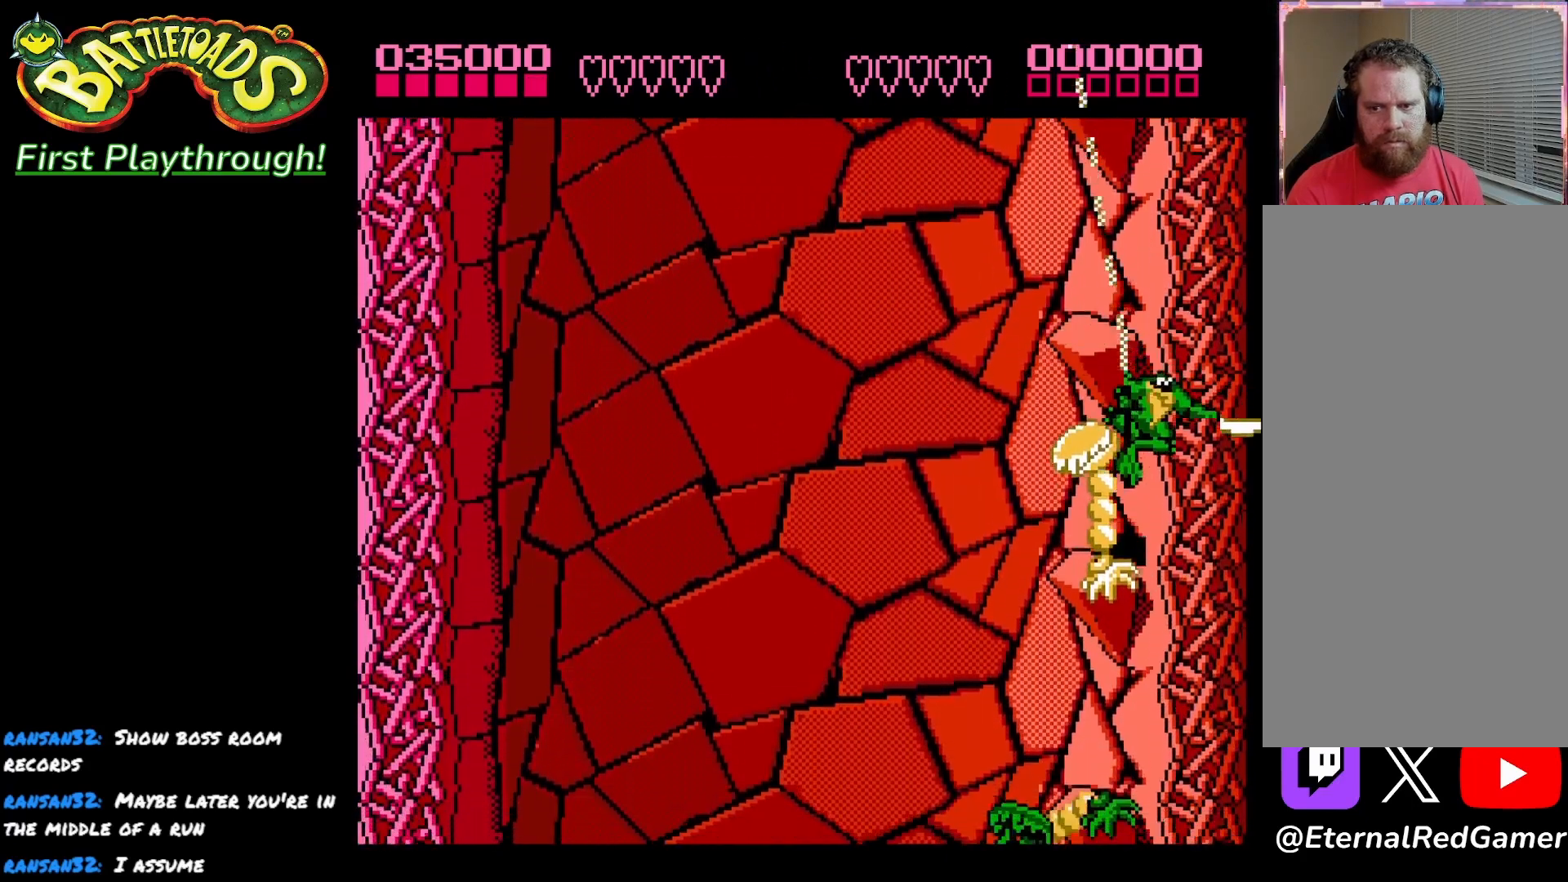
{"buttons": [], "left_stick": "center", "right_stick": "center", "events": [[183, "X", "down"], [283, "X", "up"], [350, "X", "down"], [483, "X", "up"]]}
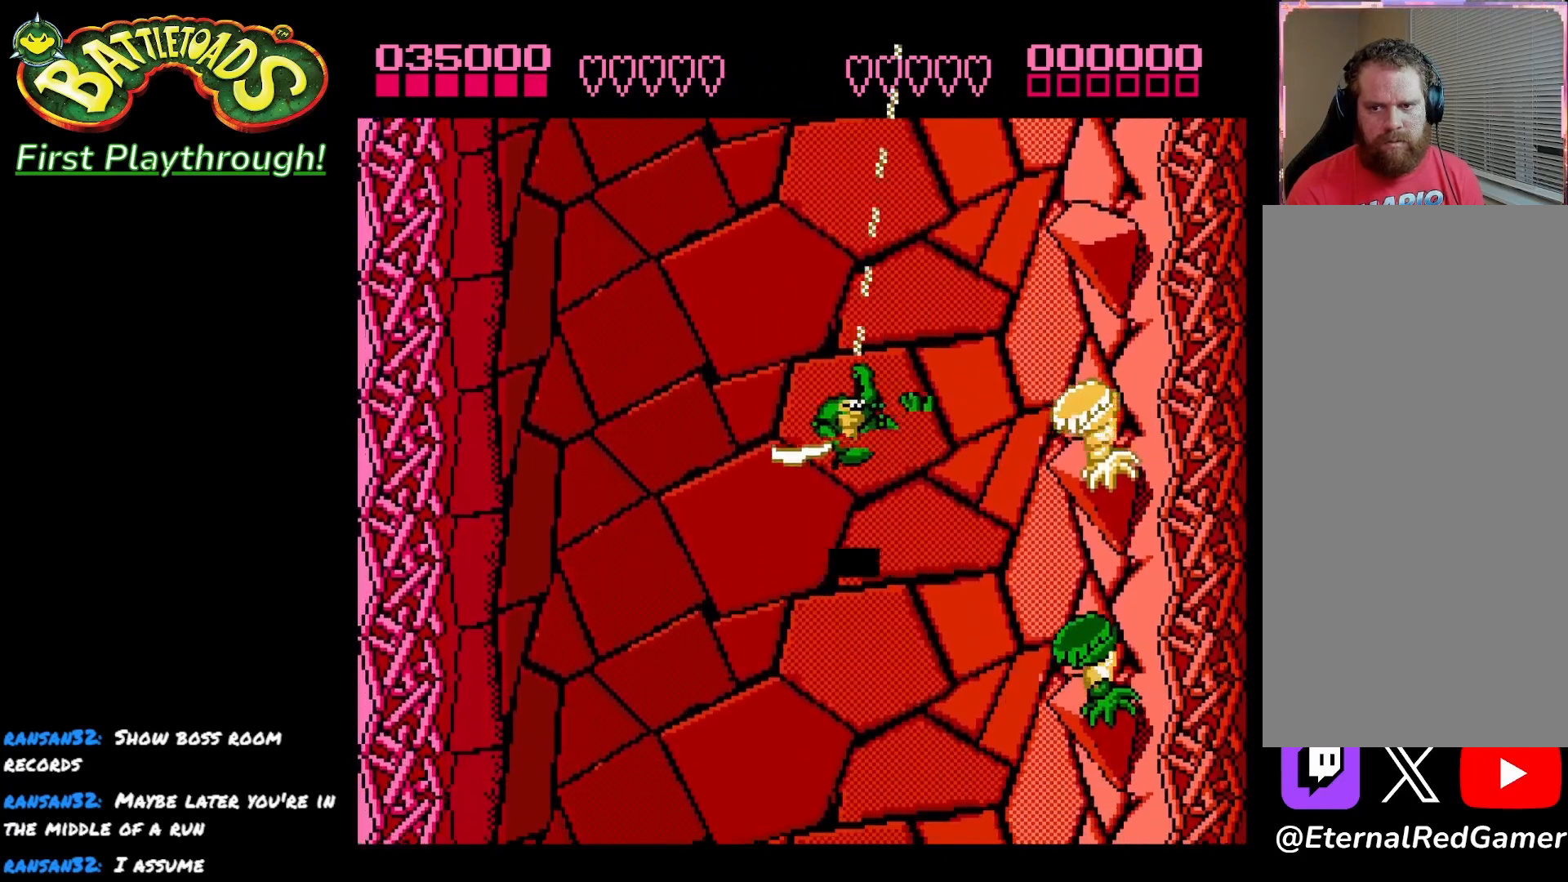
{"buttons": ["DPAD_UP"], "left_stick": "center", "right_stick": "center", "events": [[17, "X", "down"], [150, "X", "up"], [417, "DPAD_UP", "down"]]}